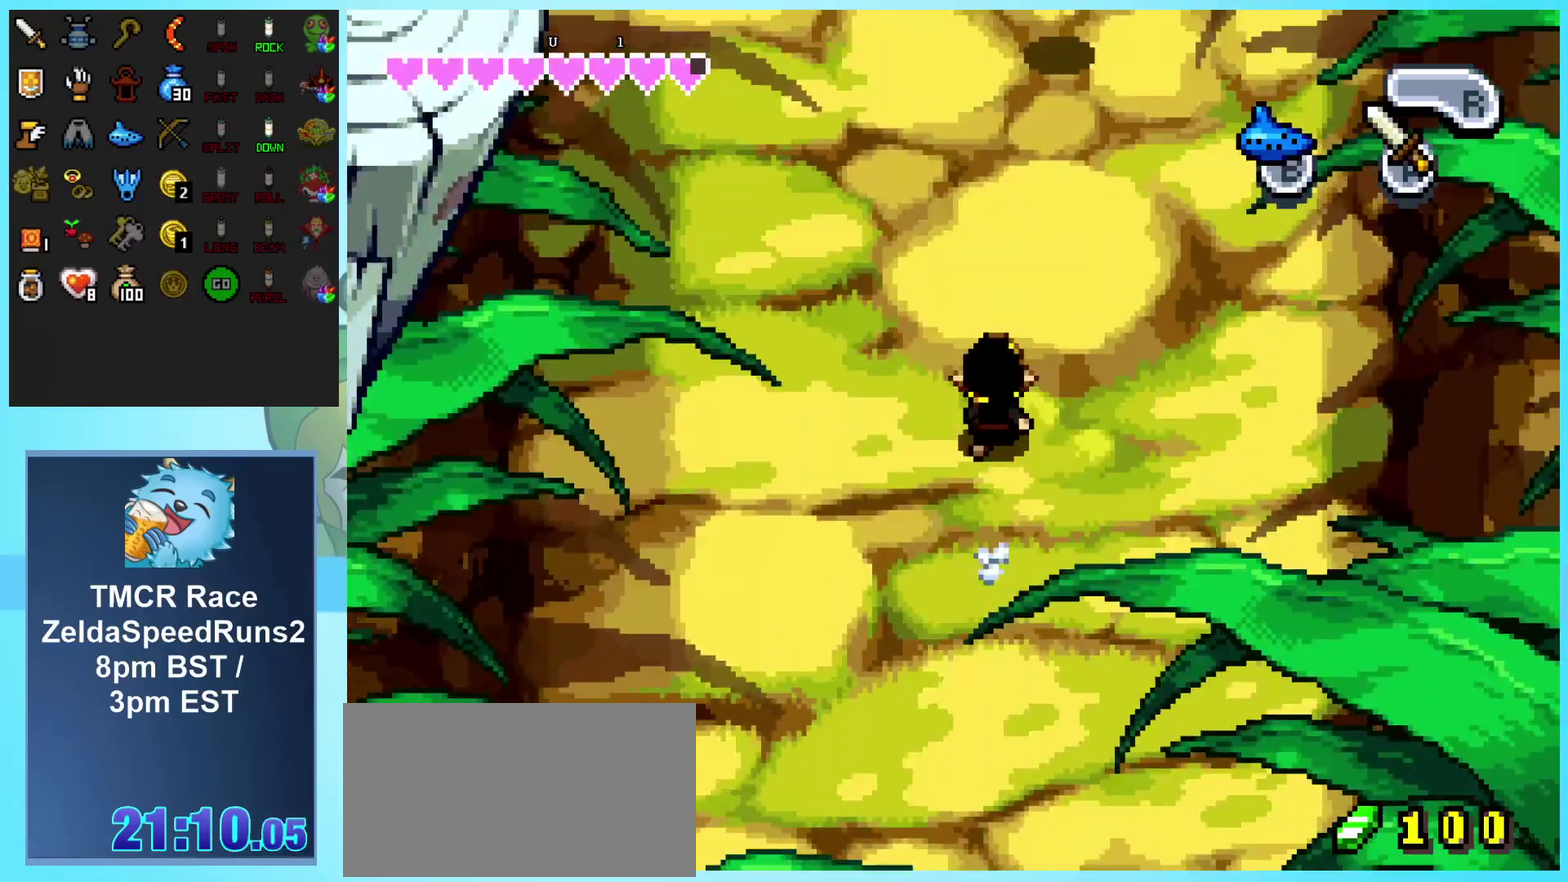
Gameplay with a controller (Nintendo layout); each line is a JSON object with the inputs held at the frame after it. "events" lists button and stick changes between this image and that frame as [ms after this image, input, new state], when the widget could be followed in between. Not read: L1 L3 R3.
{"buttons": ["DPAD_UP"], "events": []}
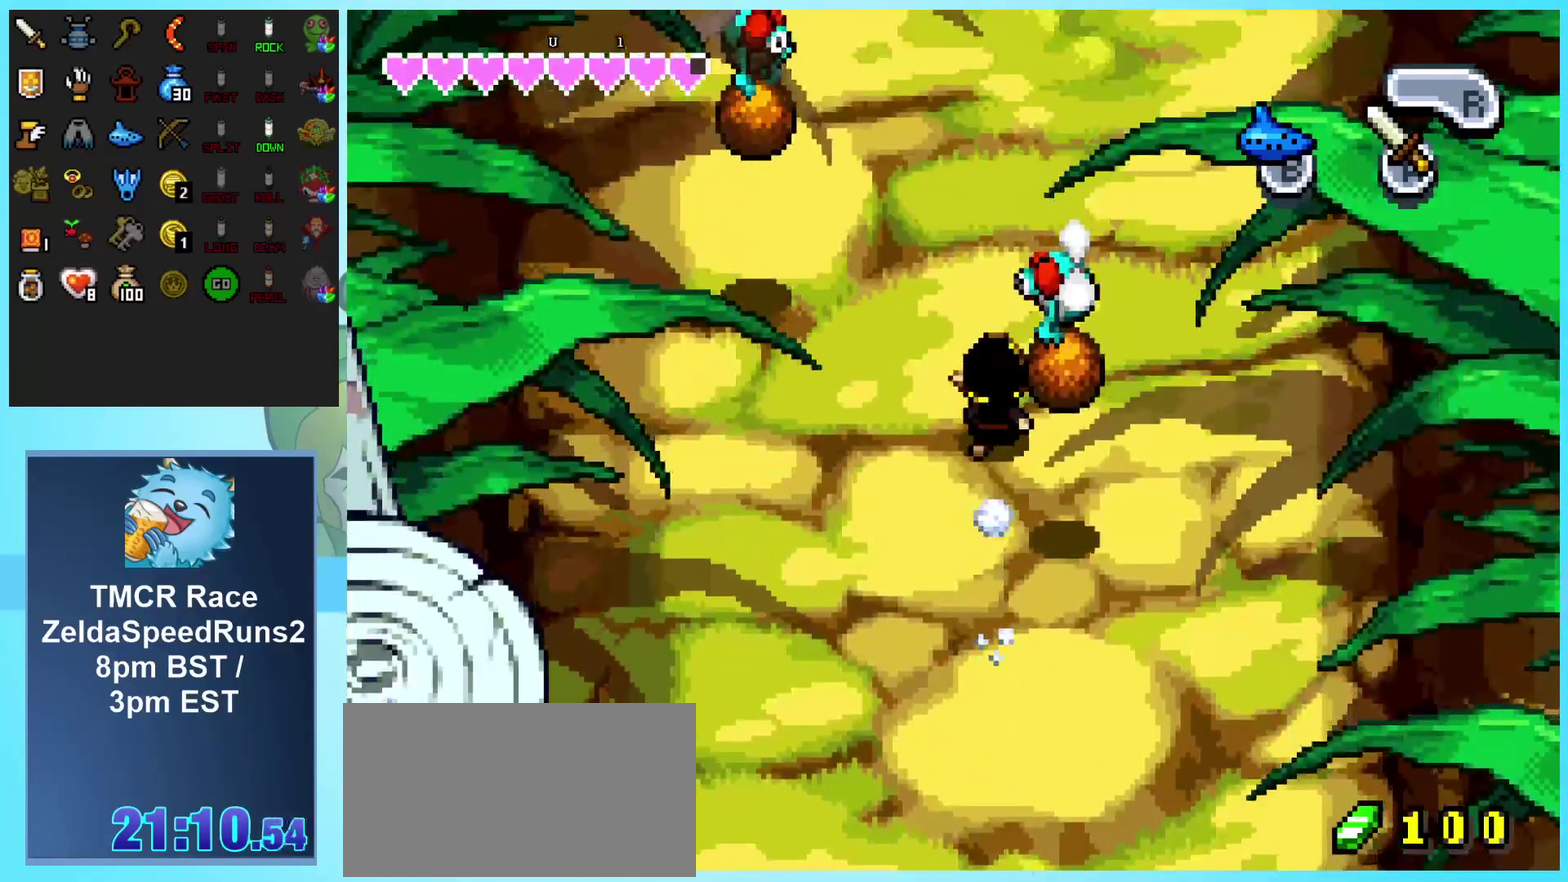
{"buttons": ["DPAD_UP"], "events": [[233, "DPAD_LEFT", "down"], [467, "DPAD_LEFT", "up"]]}
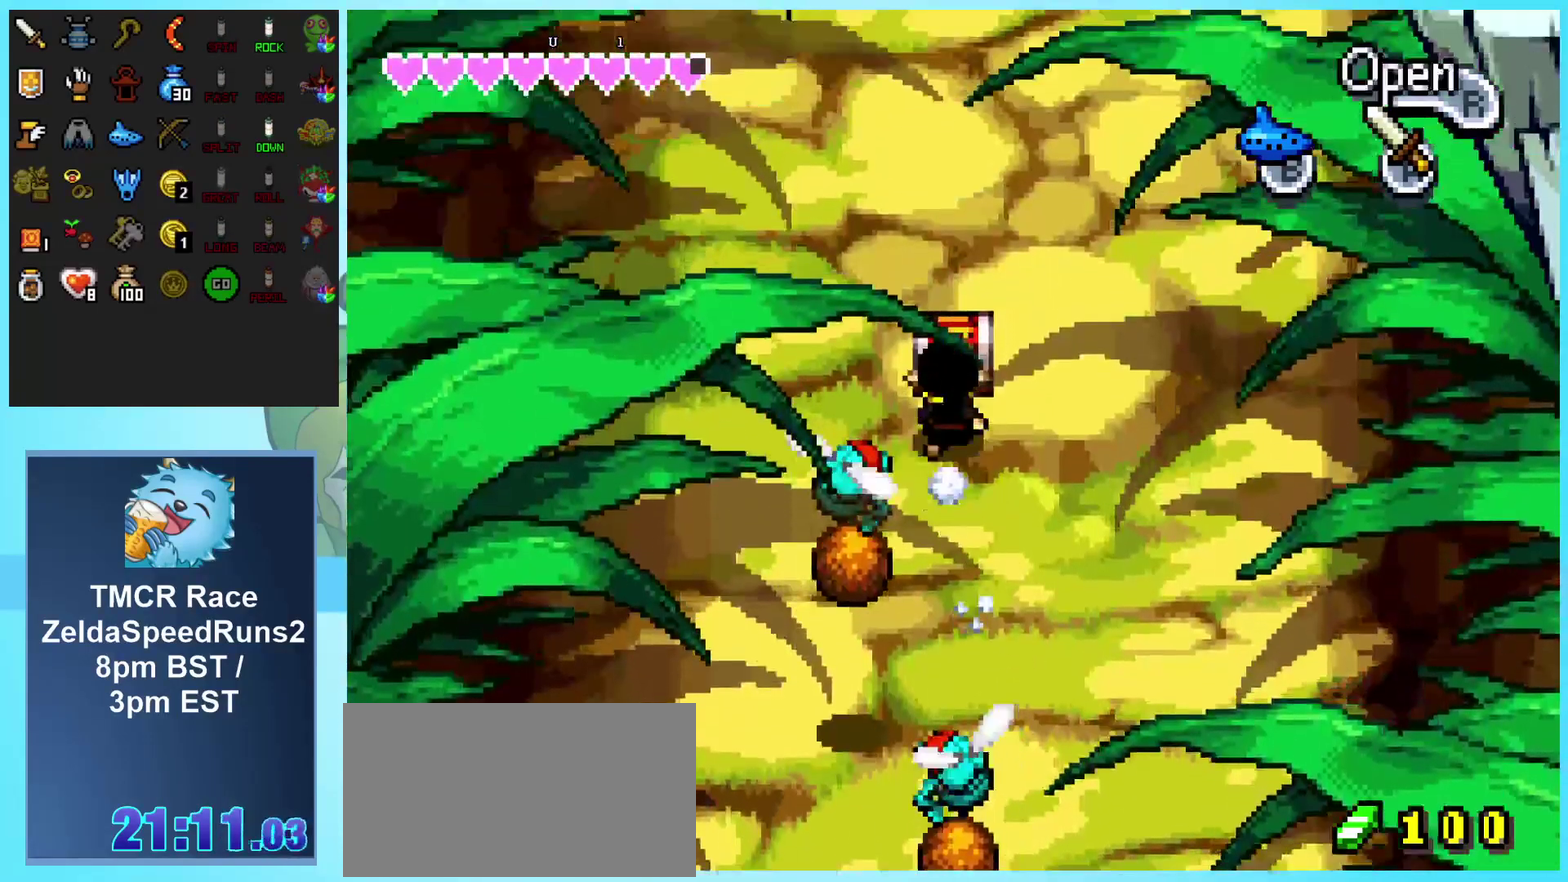
{"buttons": ["DPAD_RIGHT"], "events": [[33, "R1", "down"], [150, "R1", "up"], [200, "R1", "down"], [350, "DPAD_UP", "up"], [383, "R1", "up"], [467, "DPAD_RIGHT", "down"]]}
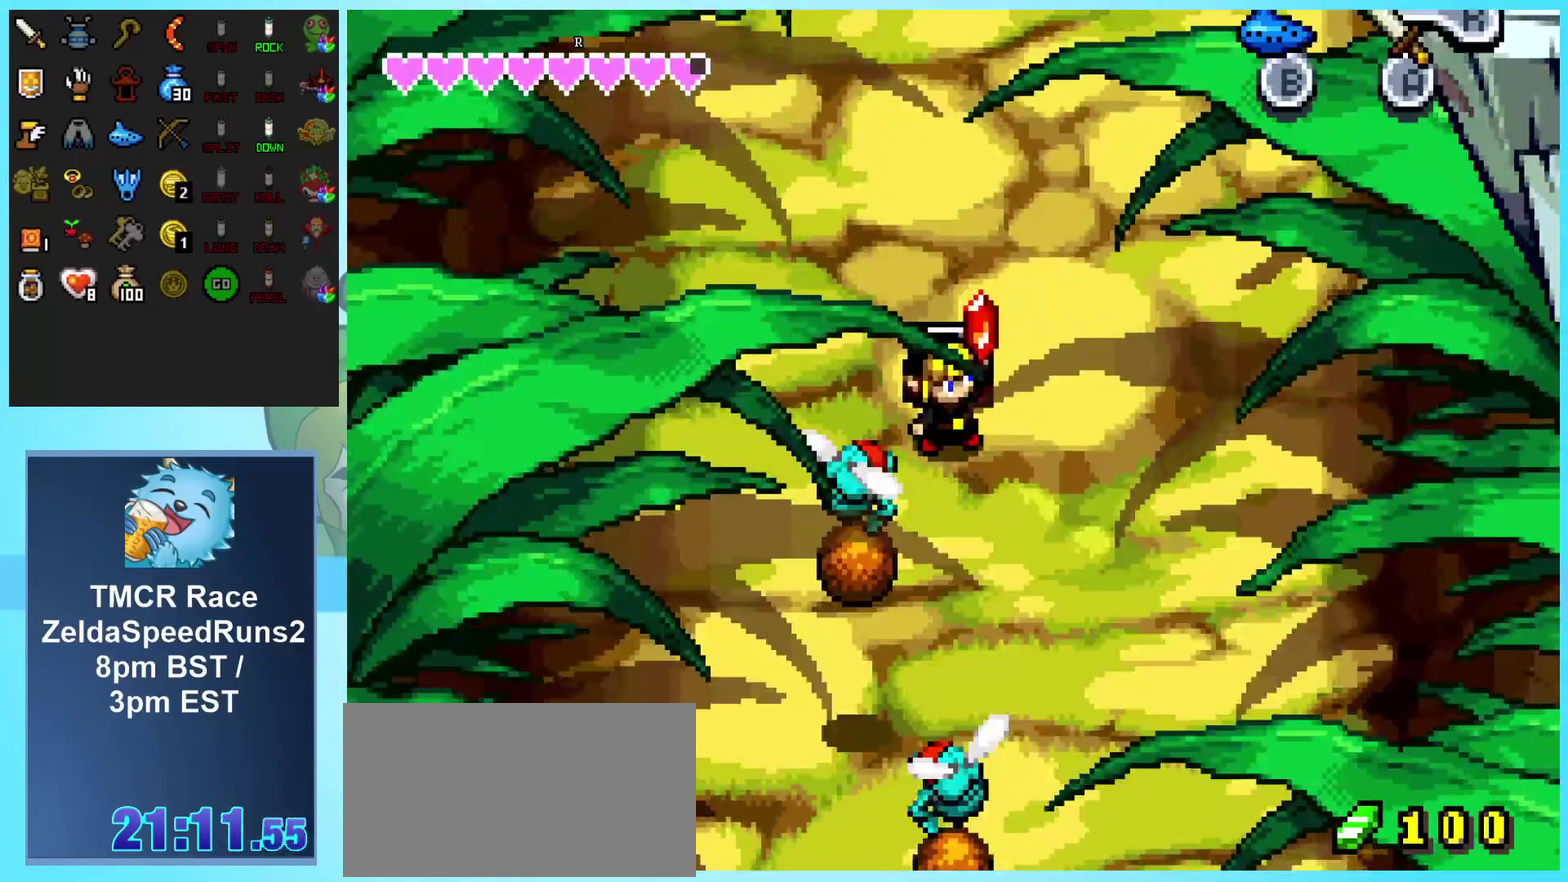
{"buttons": ["DPAD_RIGHT"], "events": []}
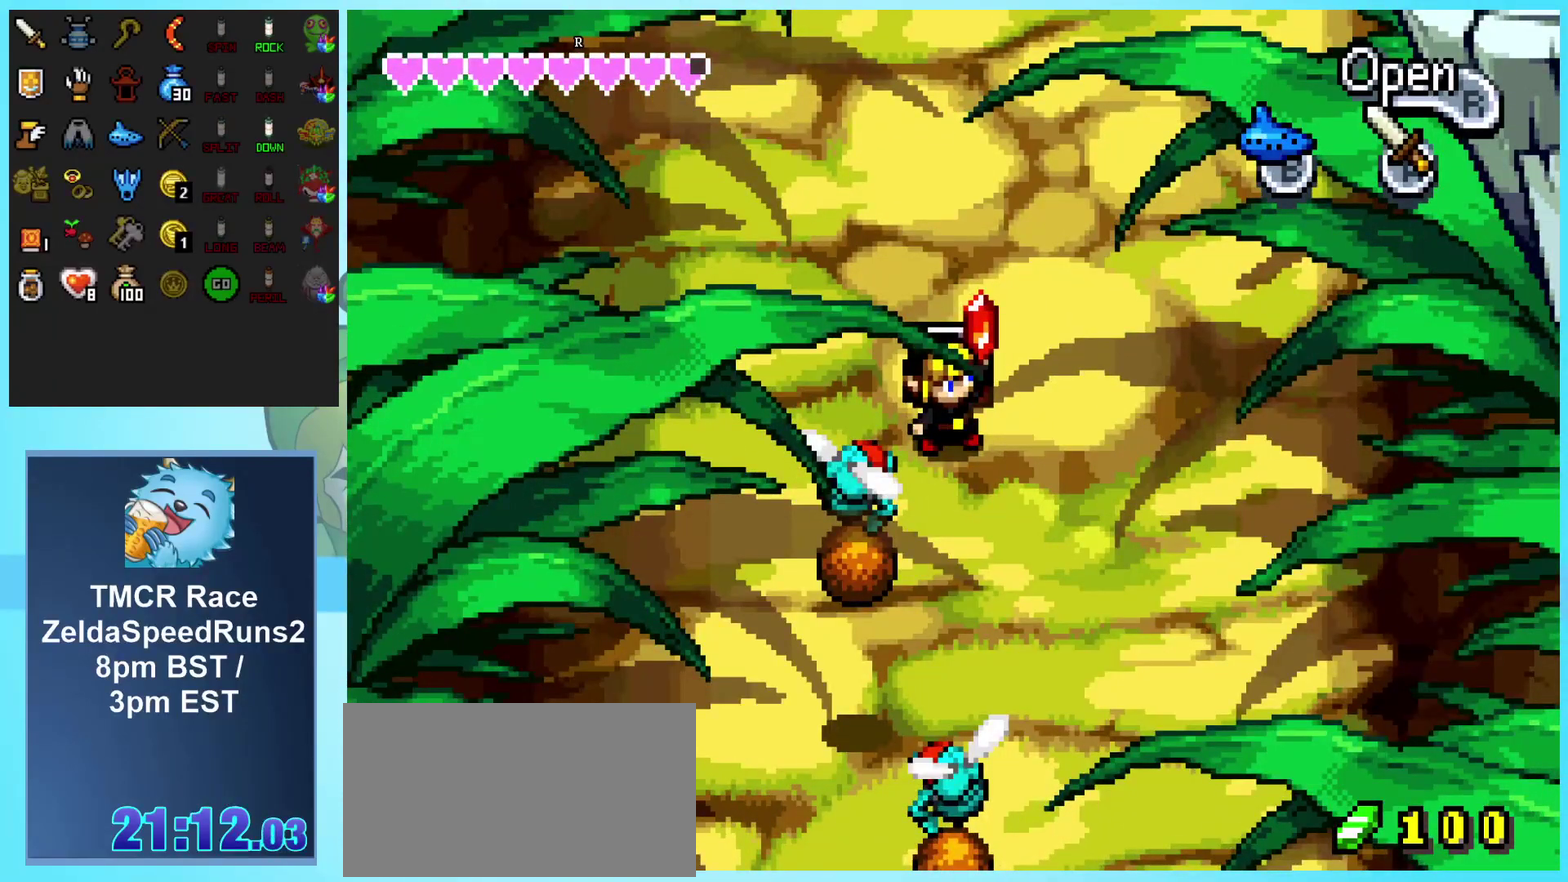
{"buttons": ["DPAD_RIGHT"], "events": []}
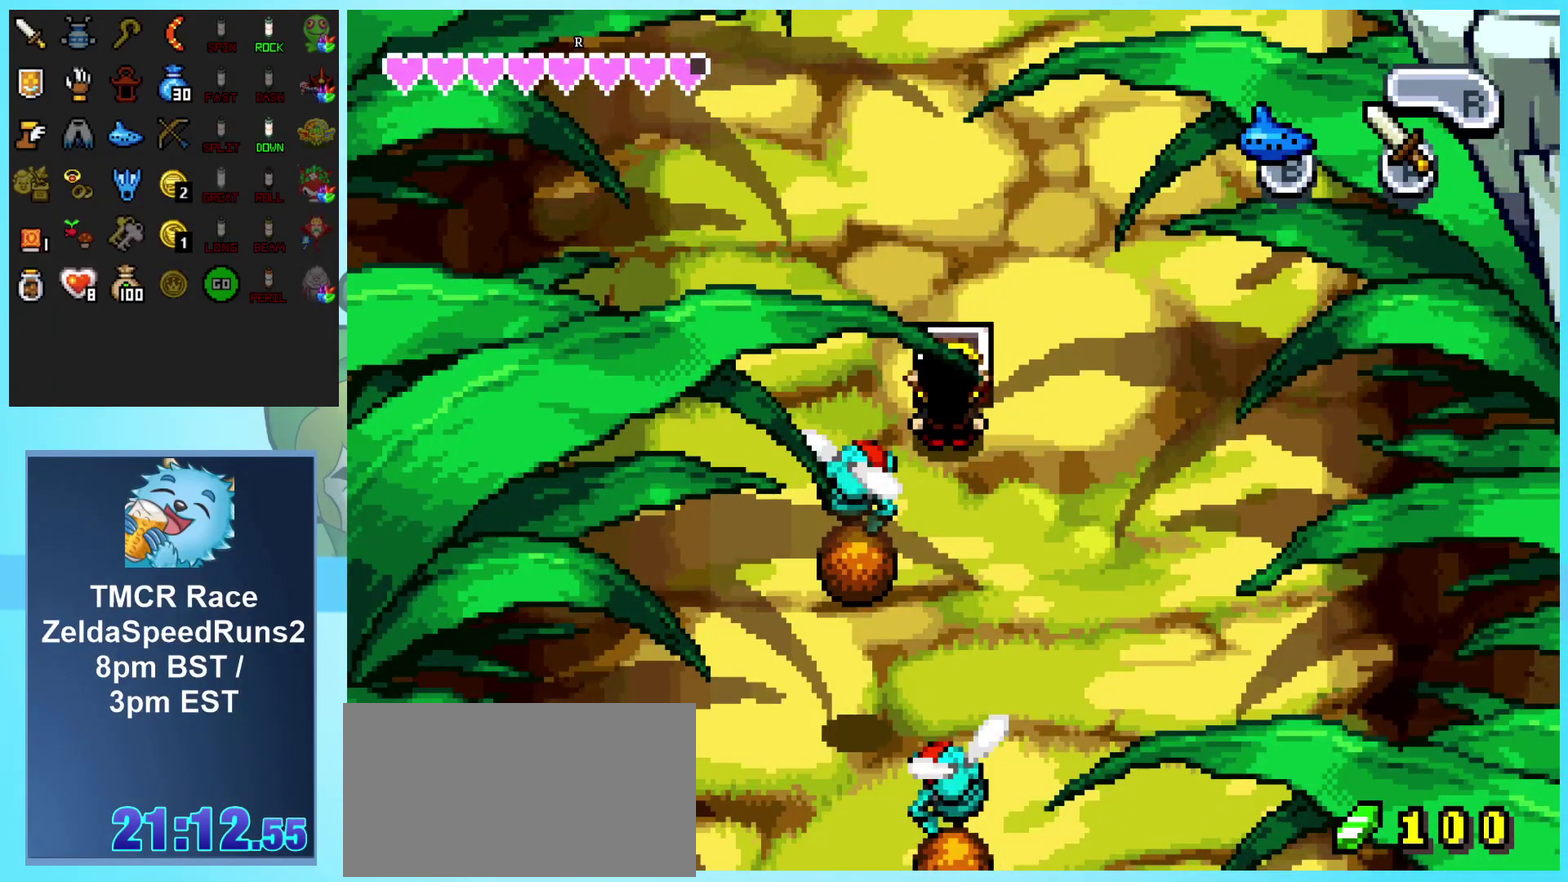
{"buttons": ["DPAD_RIGHT"], "events": []}
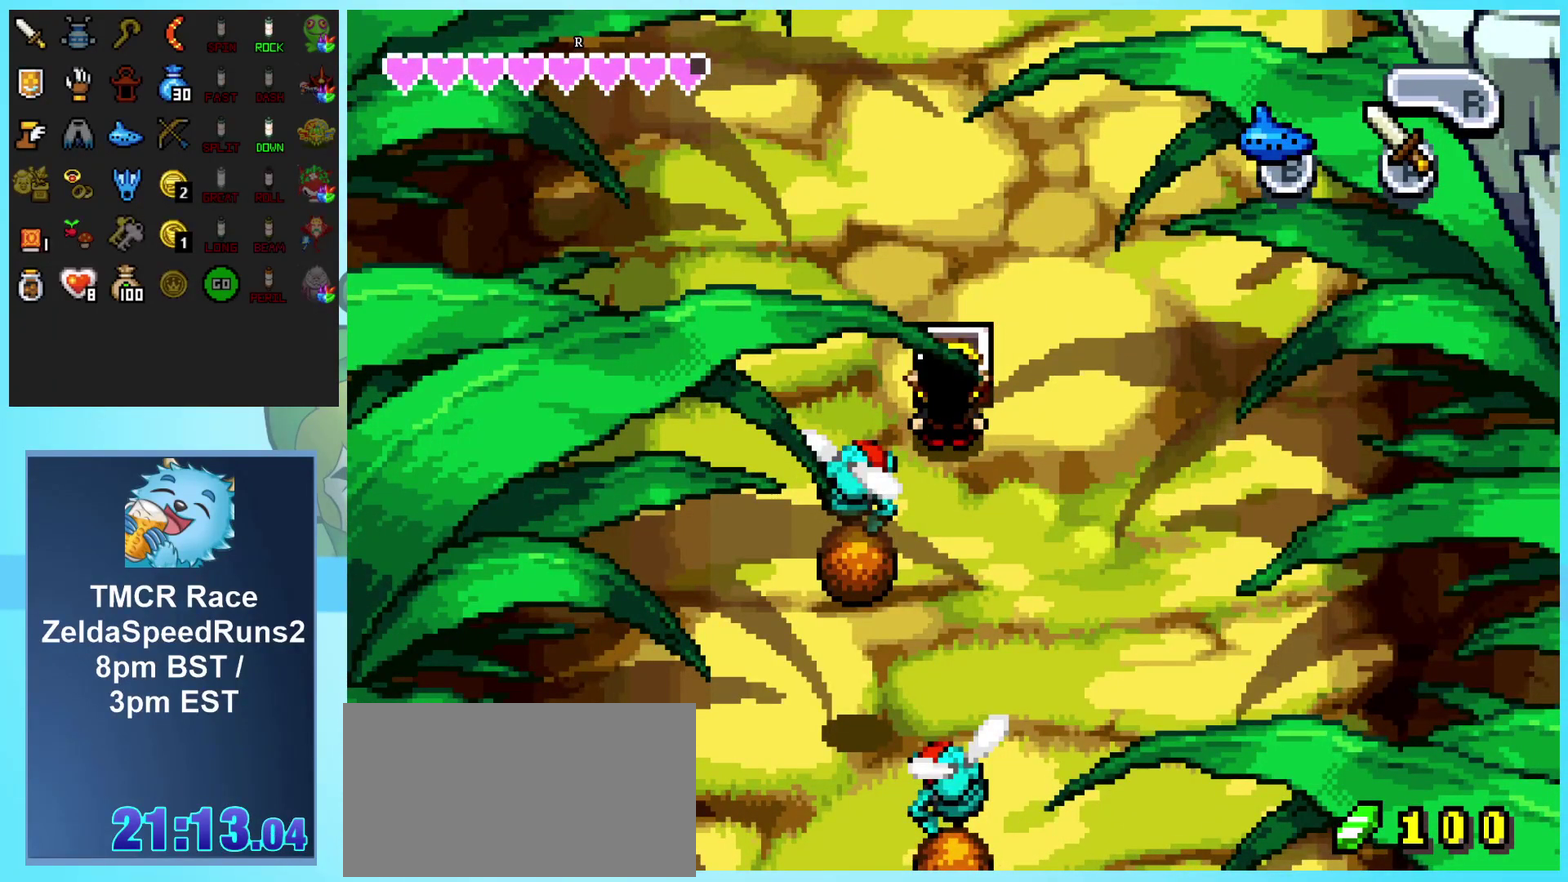
{"buttons": ["DPAD_UP"], "events": [[167, "DPAD_UP", "down"], [183, "DPAD_RIGHT", "up"]]}
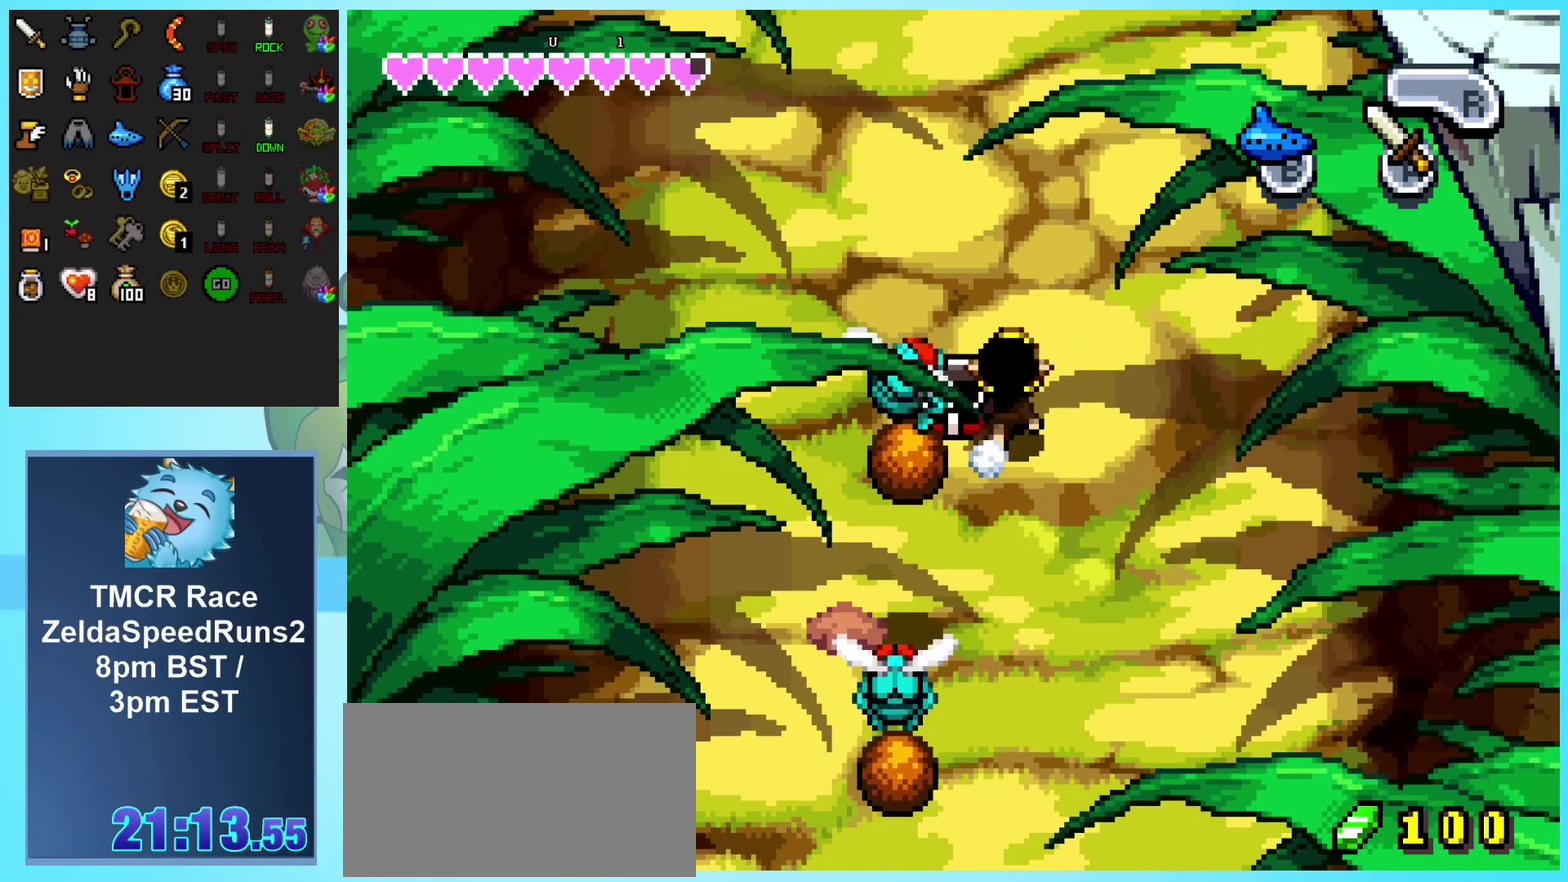
{"buttons": ["DPAD_UP"], "events": []}
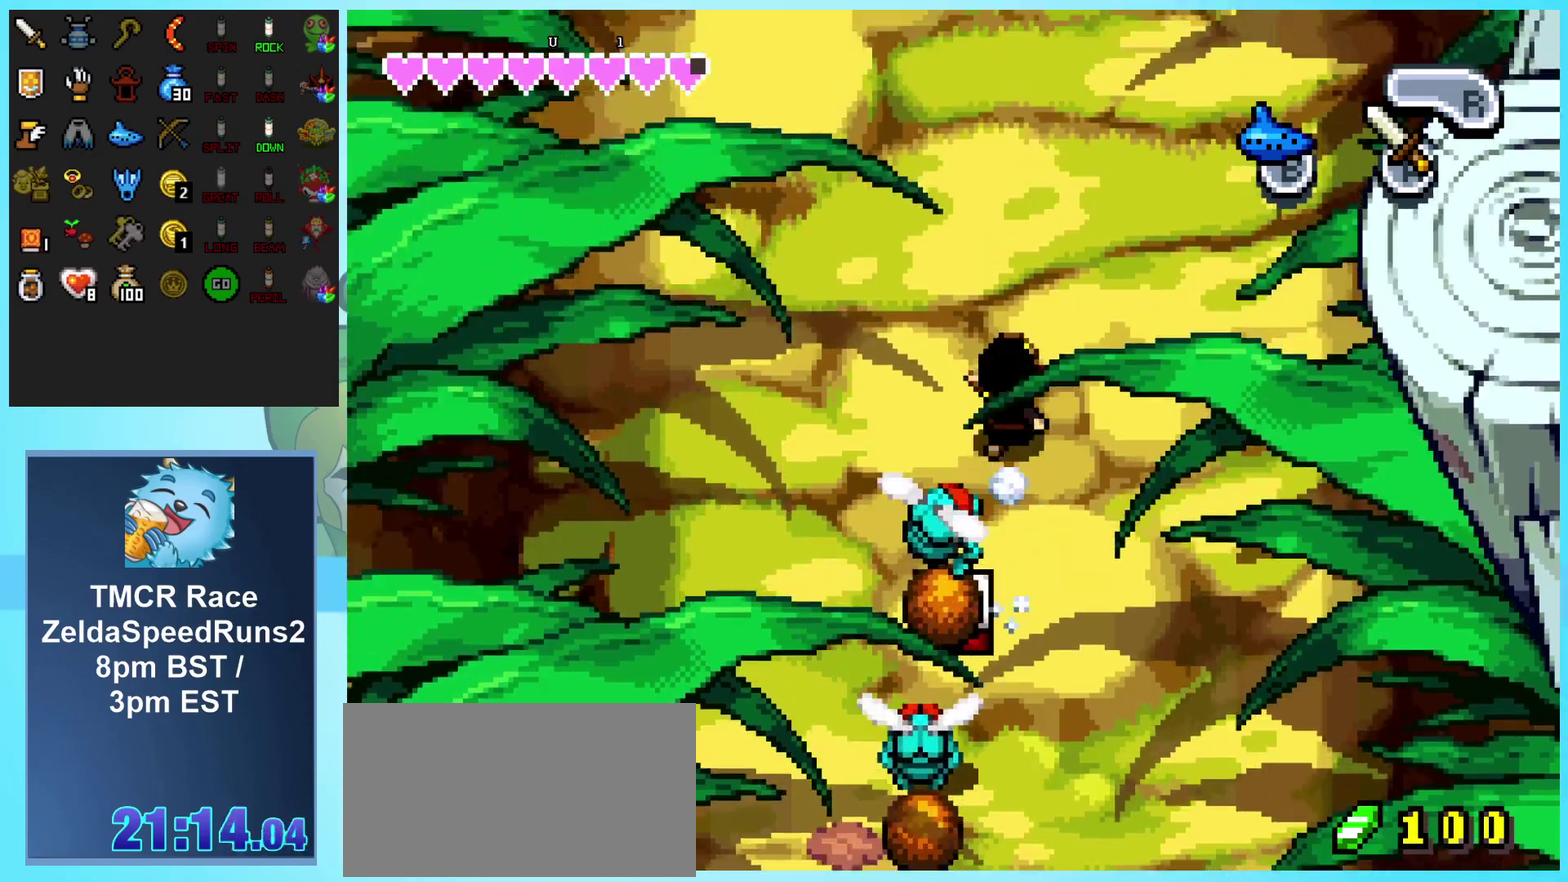
{"buttons": ["DPAD_UP"], "events": []}
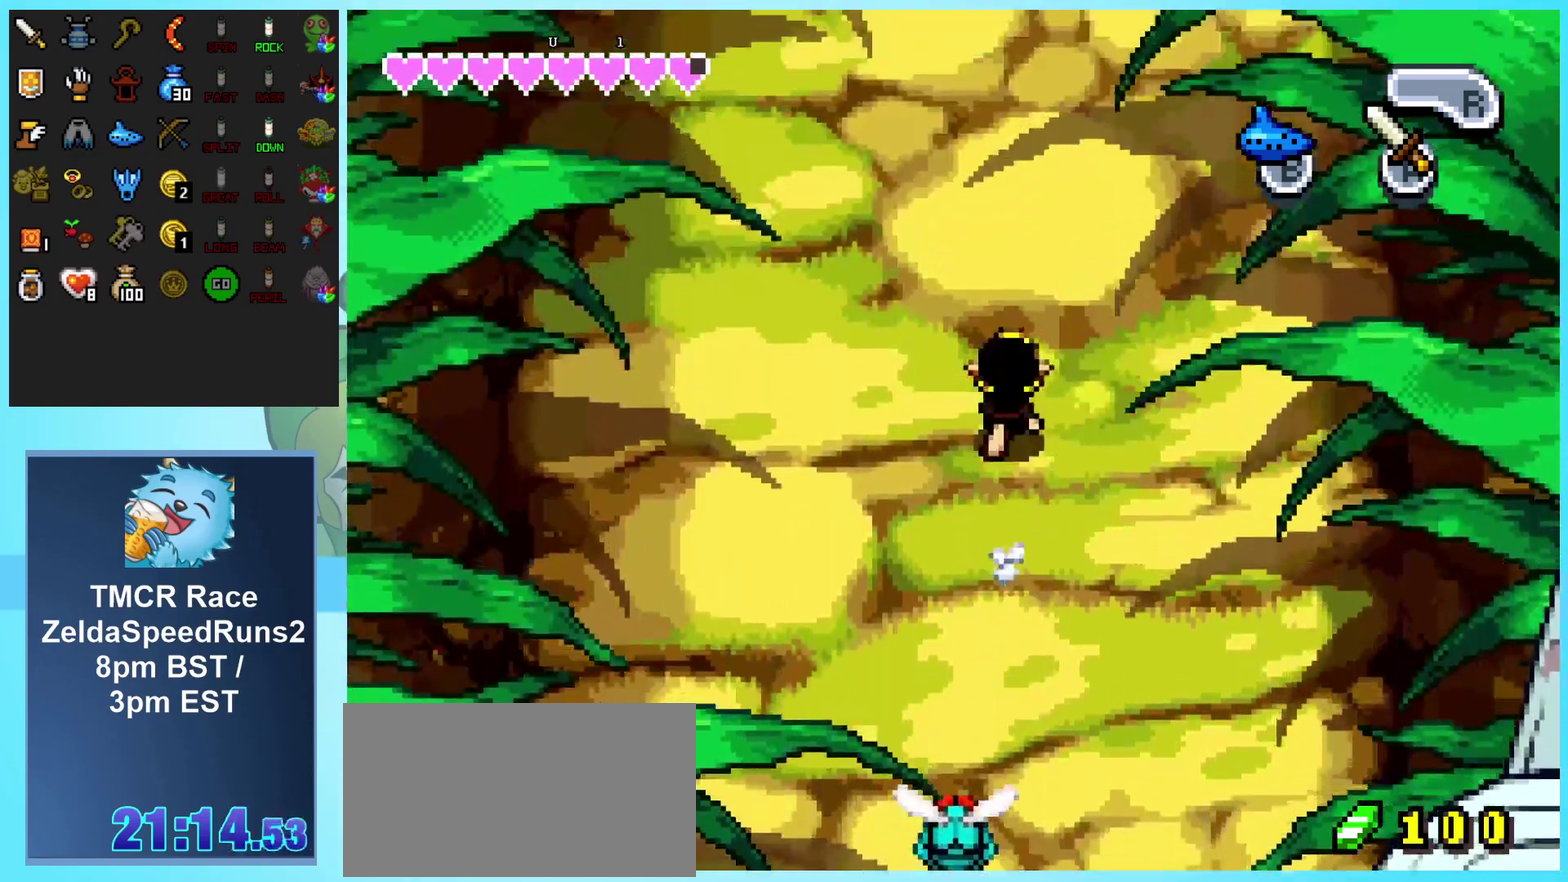
{"buttons": ["DPAD_UP"], "events": [[17, "DPAD_LEFT", "down"], [333, "DPAD_LEFT", "up"]]}
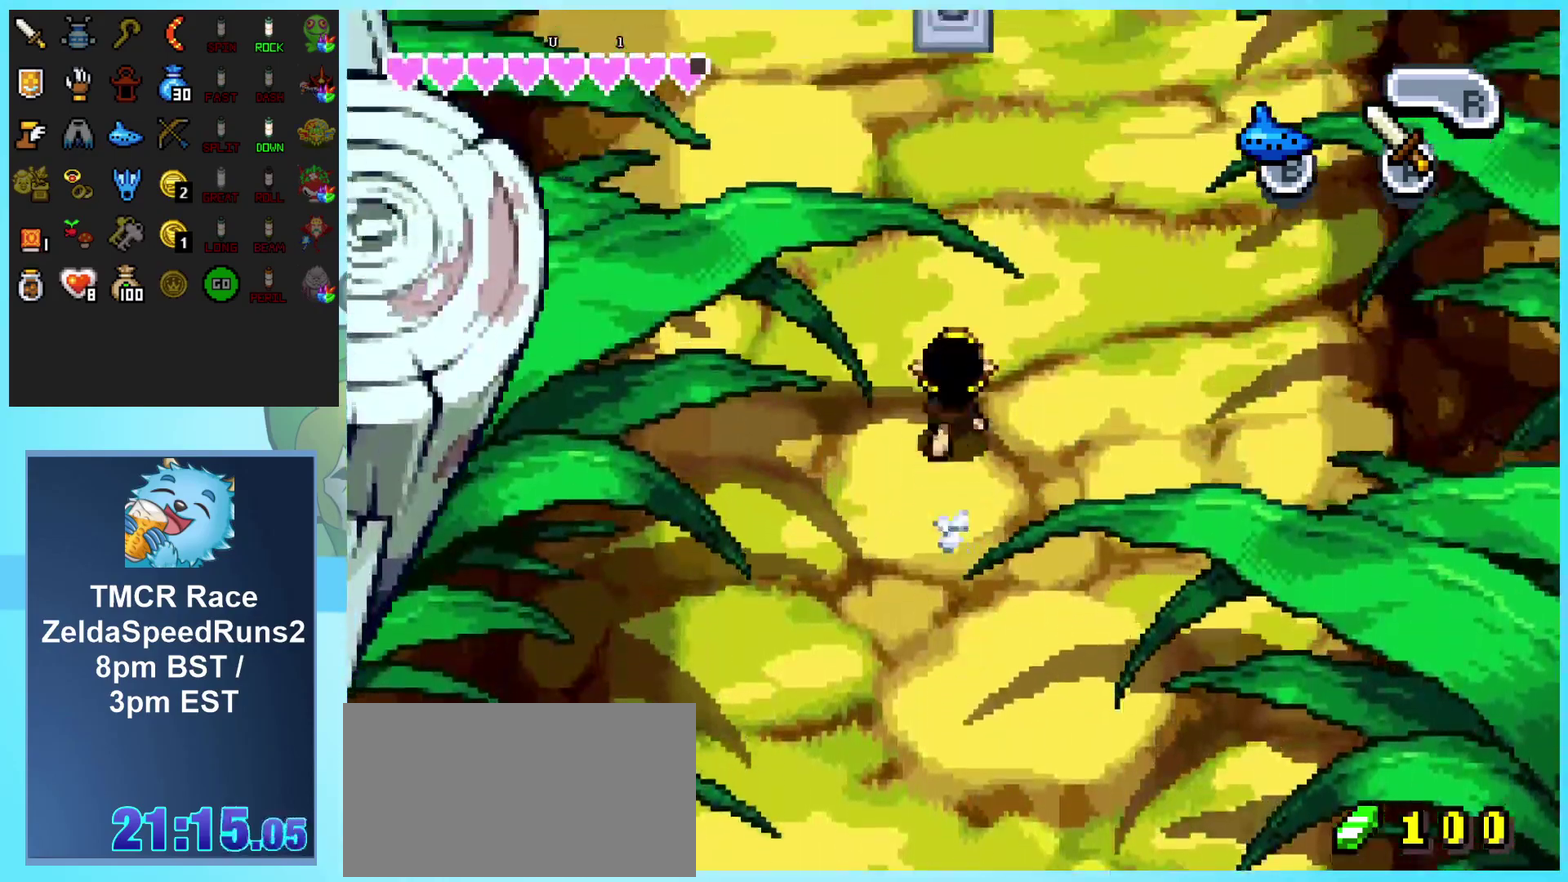
{"buttons": ["START"], "events": [[467, "START", "down"], [483, "DPAD_UP", "up"]]}
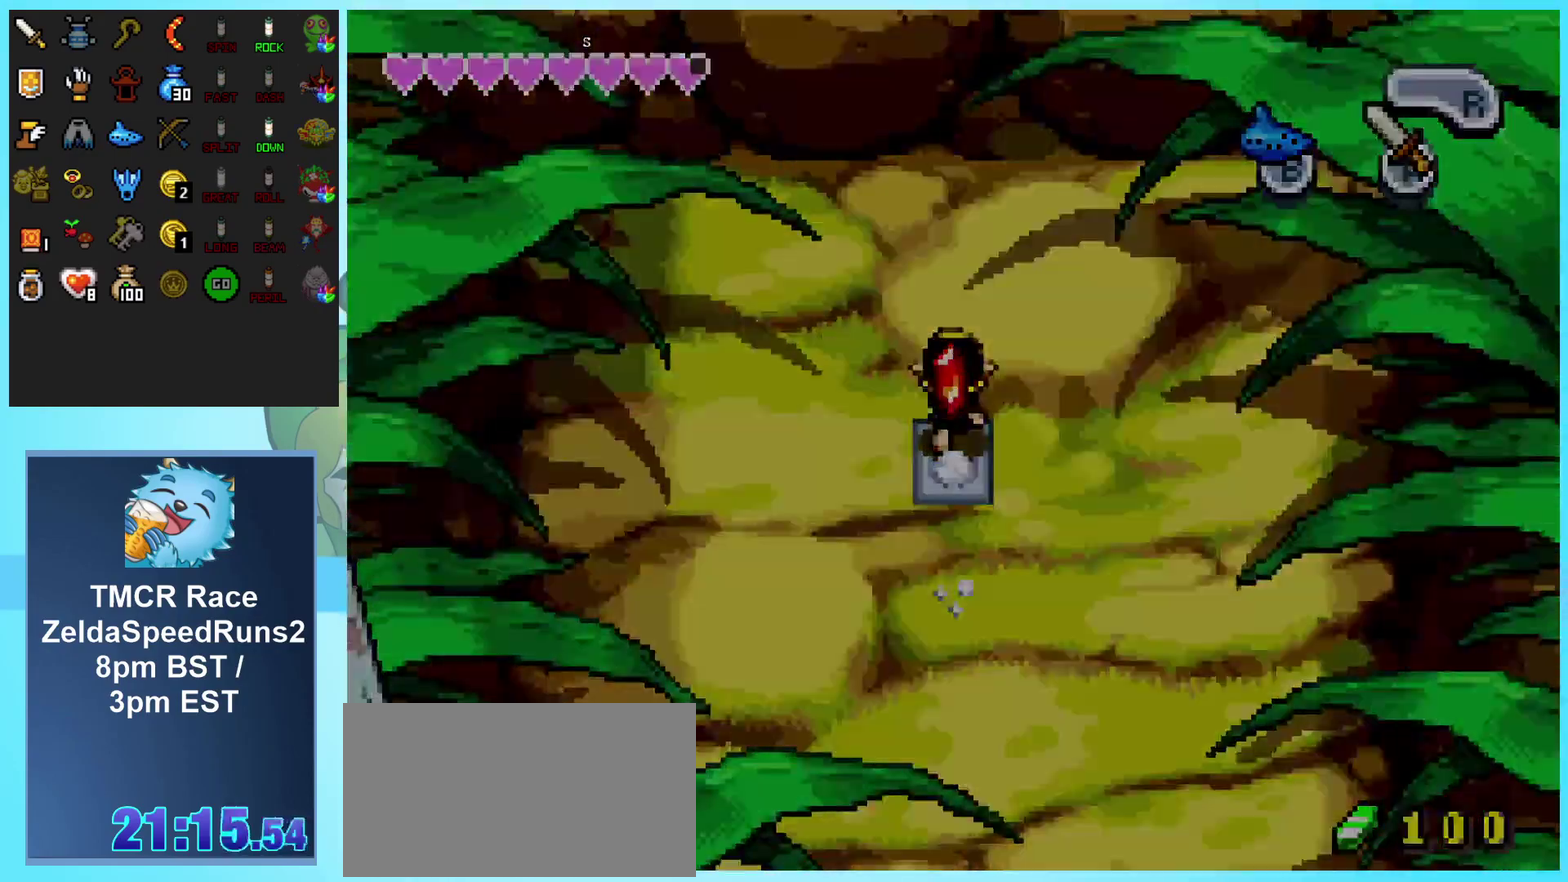
{"buttons": ["DPAD_LEFT"], "events": [[183, "START", "up"], [483, "DPAD_LEFT", "down"]]}
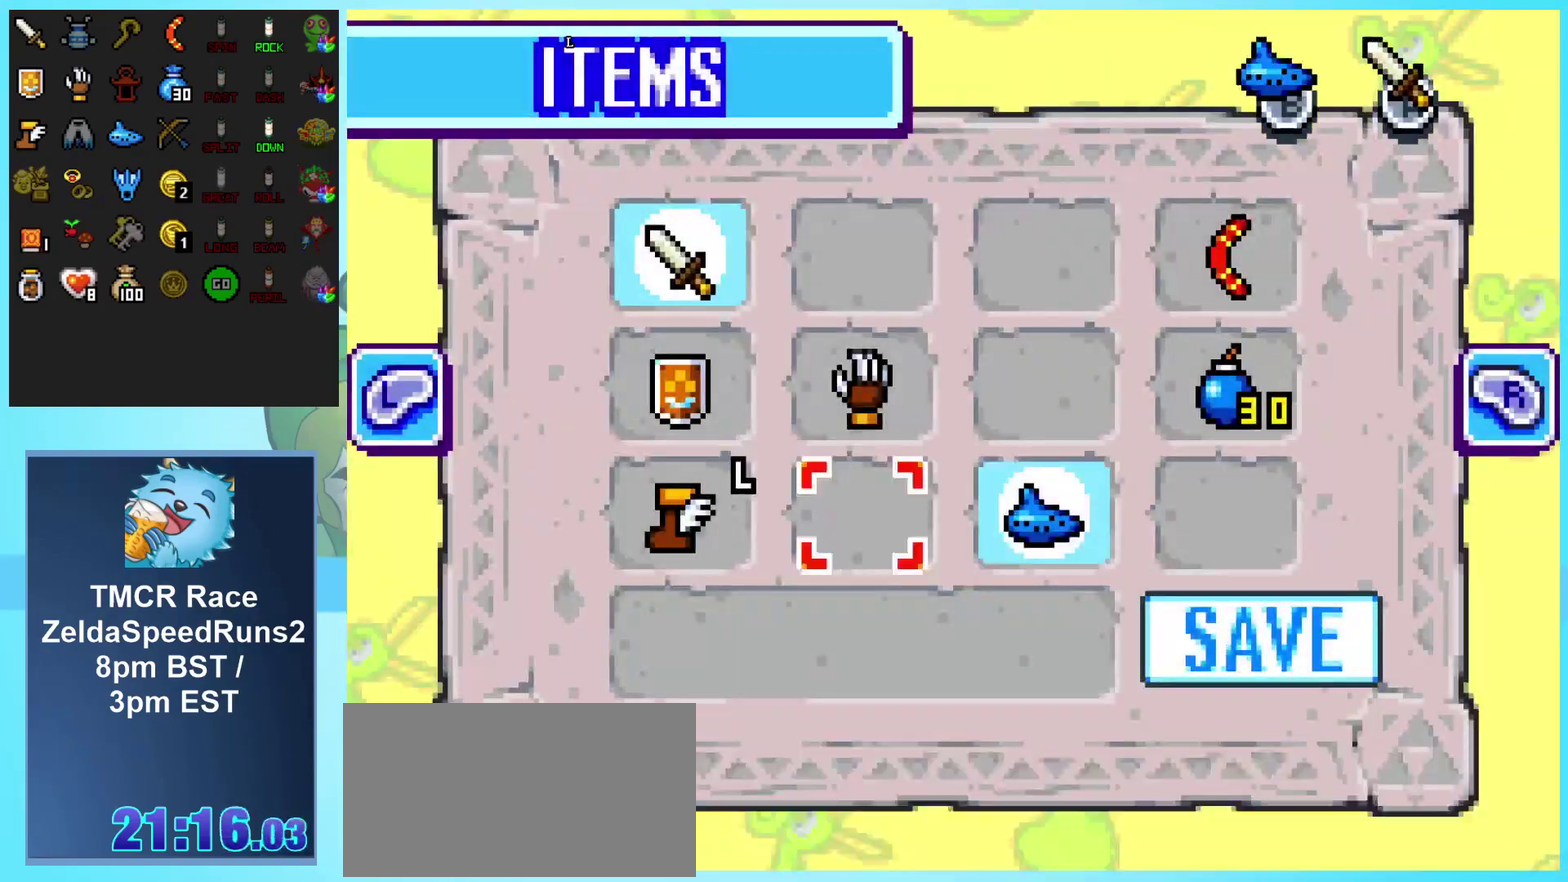
{"buttons": [], "events": [[67, "DPAD_LEFT", "up"], [233, "DPAD_RIGHT", "down"], [333, "DPAD_RIGHT", "up"], [400, "DPAD_RIGHT", "down"], [500, "DPAD_RIGHT", "up"]]}
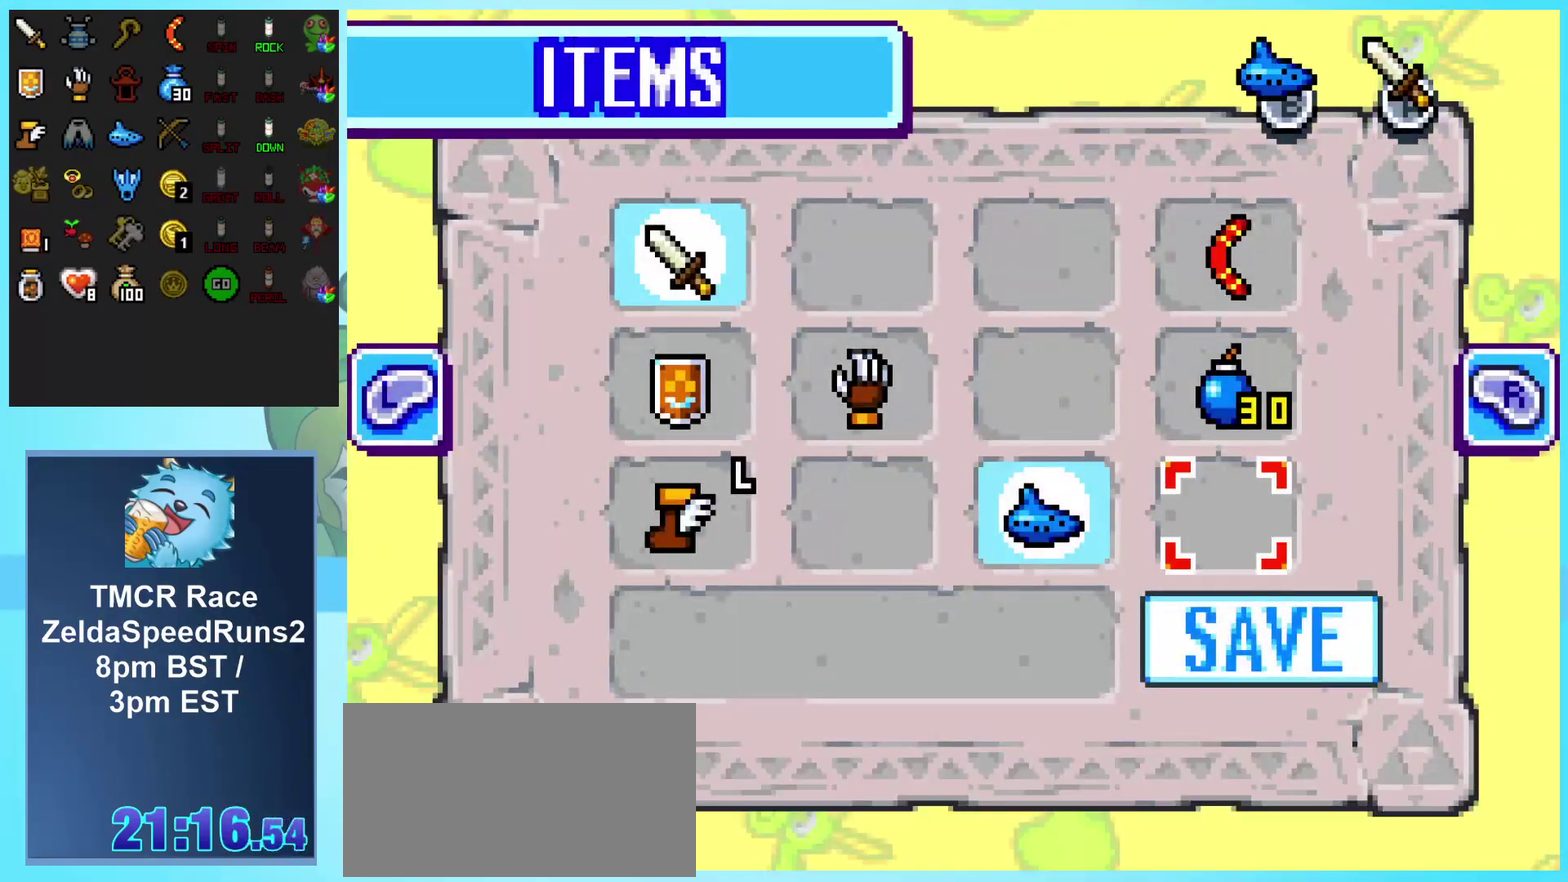
{"buttons": [], "events": [[67, "DPAD_DOWN", "down"], [167, "DPAD_DOWN", "up"], [200, "A", "down"], [333, "A", "up"]]}
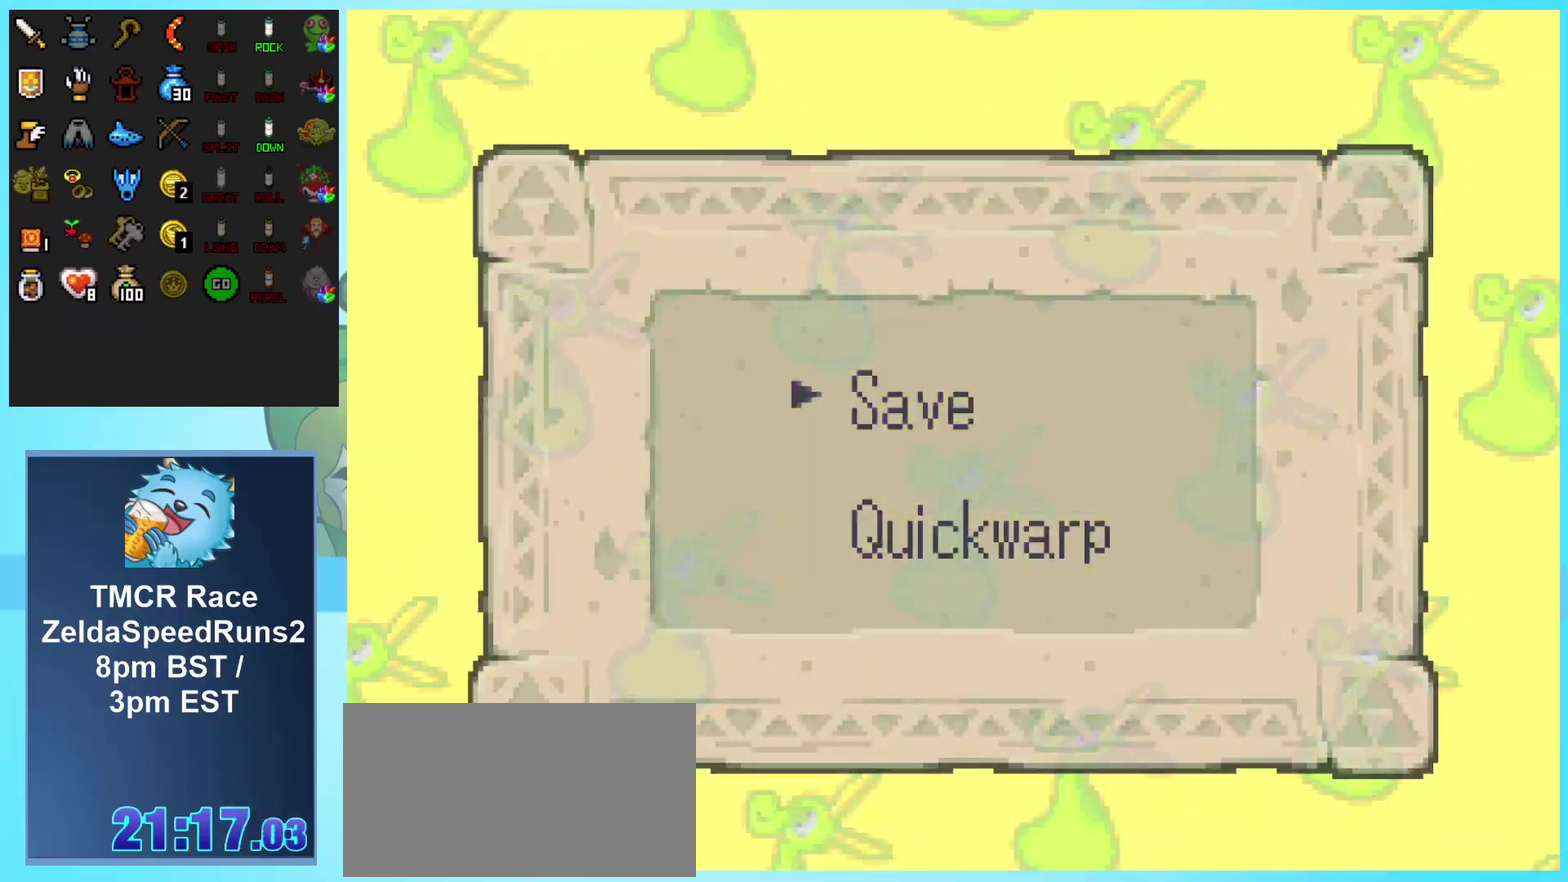
{"buttons": [], "events": [[83, "DPAD_DOWN", "down"], [183, "A", "down"], [250, "DPAD_DOWN", "up"], [333, "A", "up"]]}
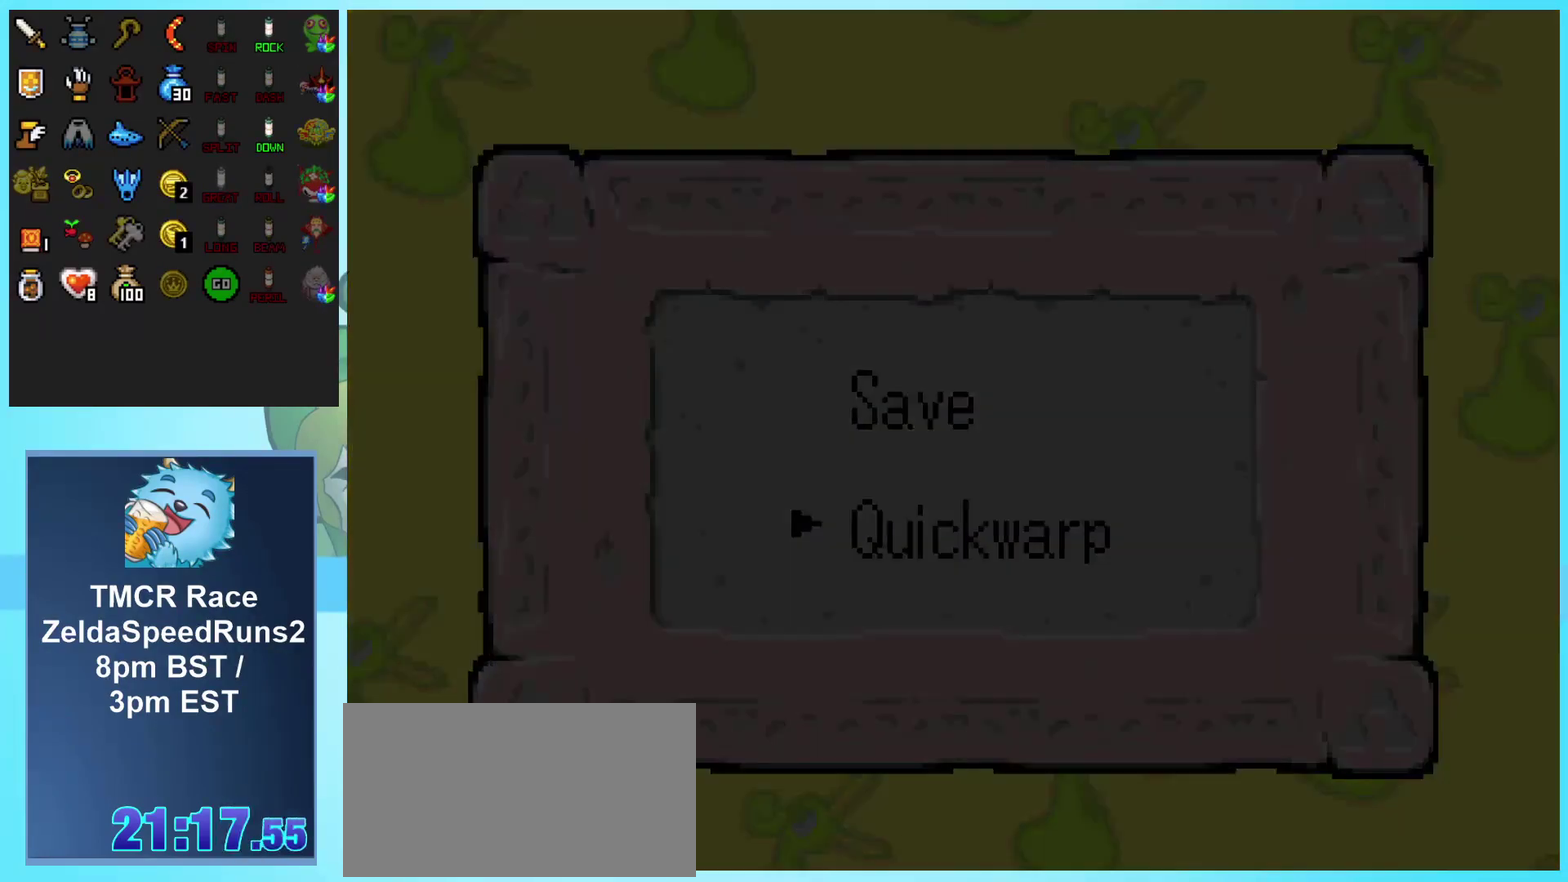
{"buttons": [], "events": []}
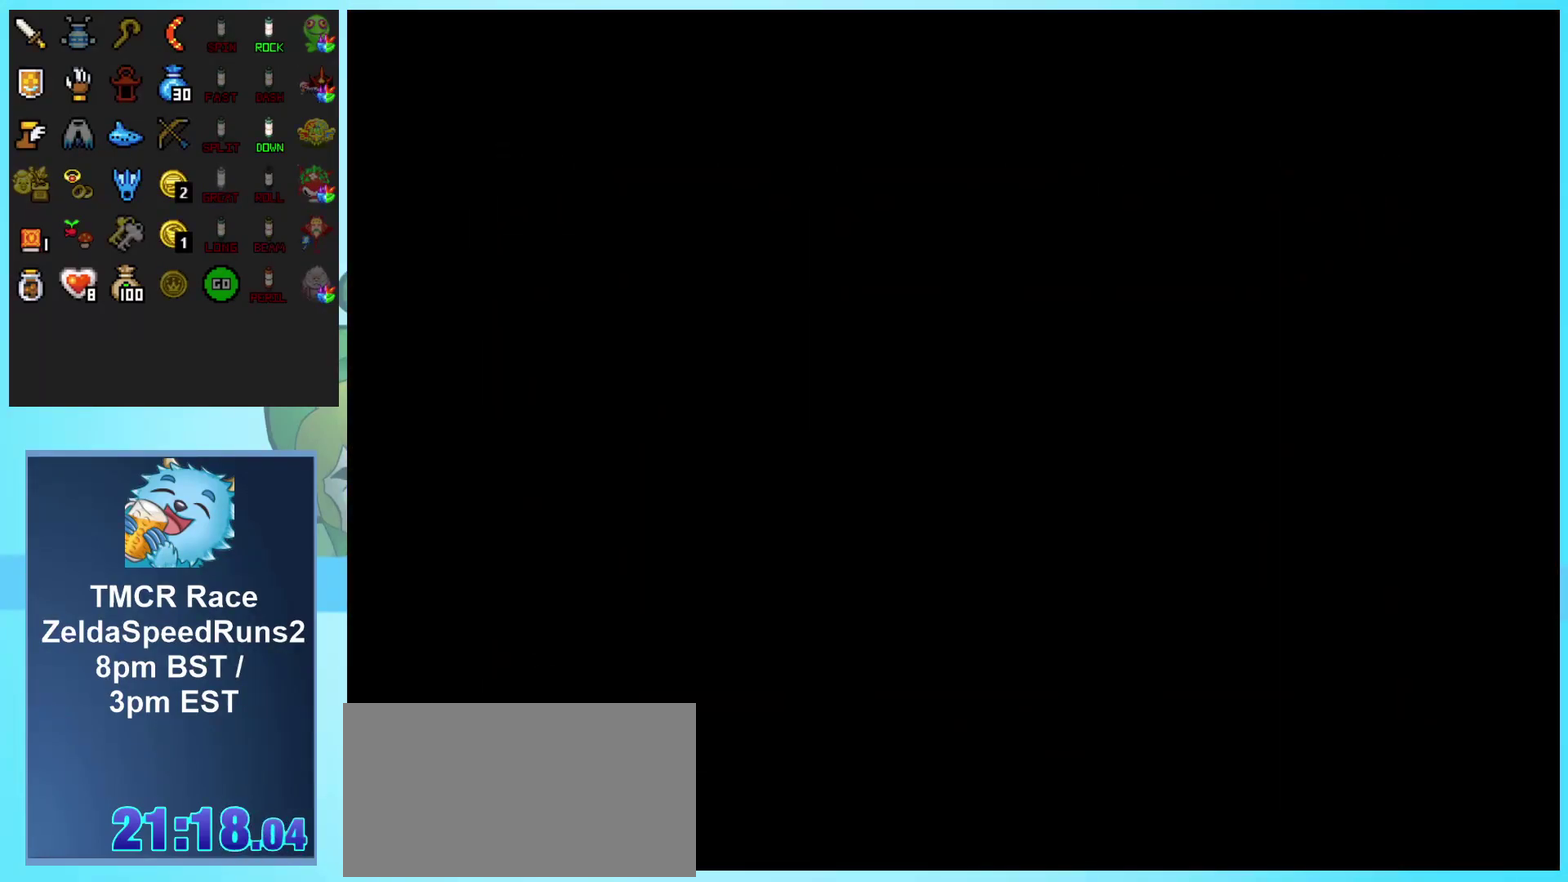
{"buttons": ["B", "DPAD_LEFT"], "events": [[33, "B", "down"], [83, "B", "up"], [183, "B", "down"], [233, "B", "up"], [400, "DPAD_LEFT", "down"], [500, "B", "down"]]}
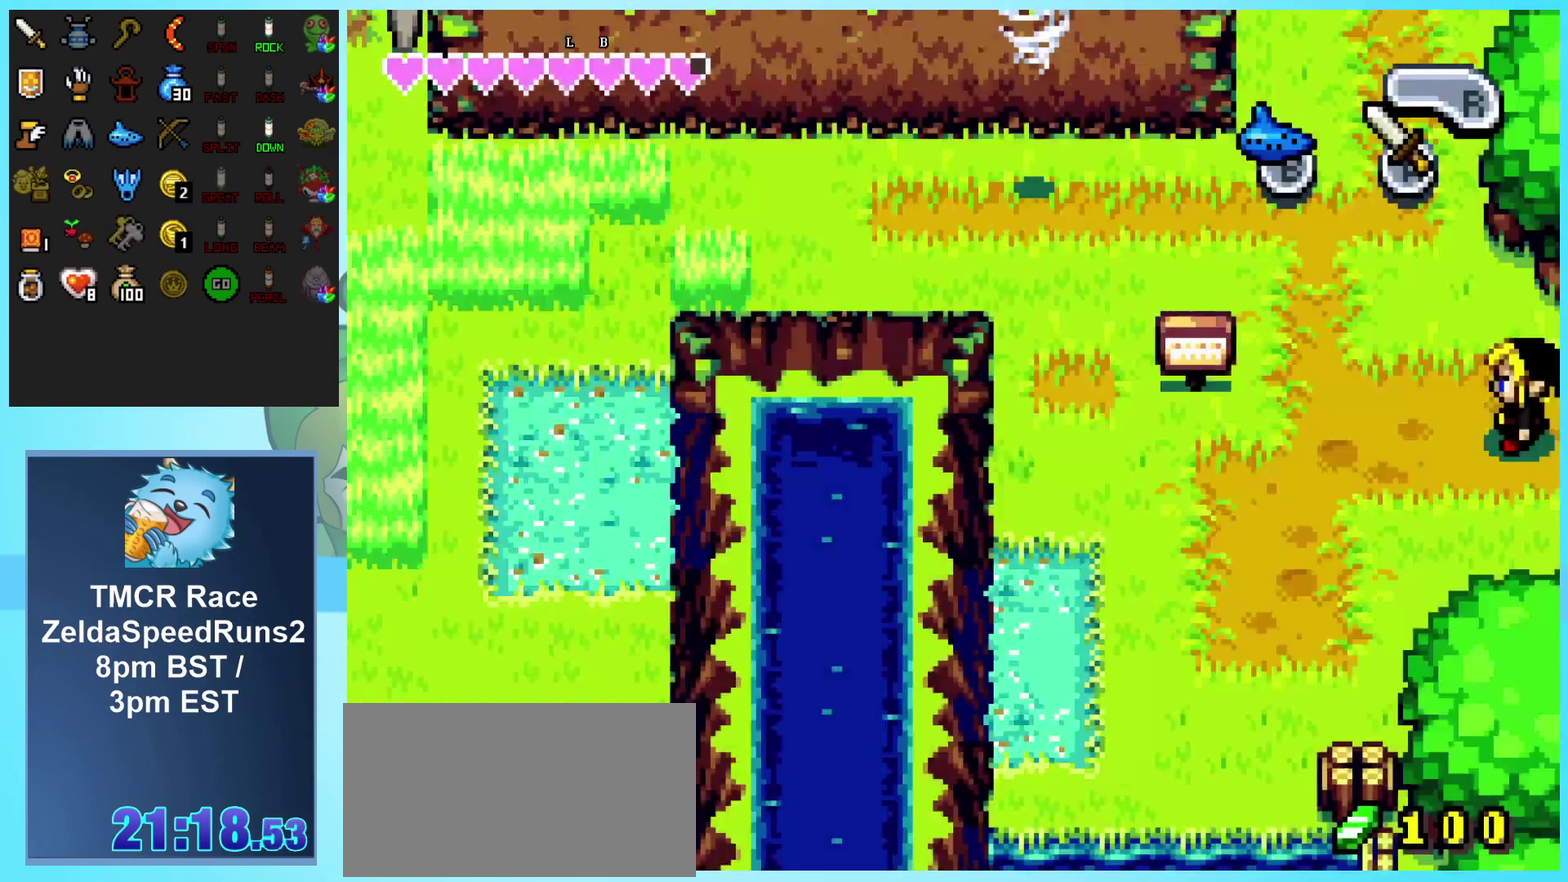
{"buttons": [], "events": [[50, "DPAD_LEFT", "up"], [100, "B", "up"], [167, "B", "down"], [250, "B", "up"], [300, "B", "down"], [367, "B", "up"]]}
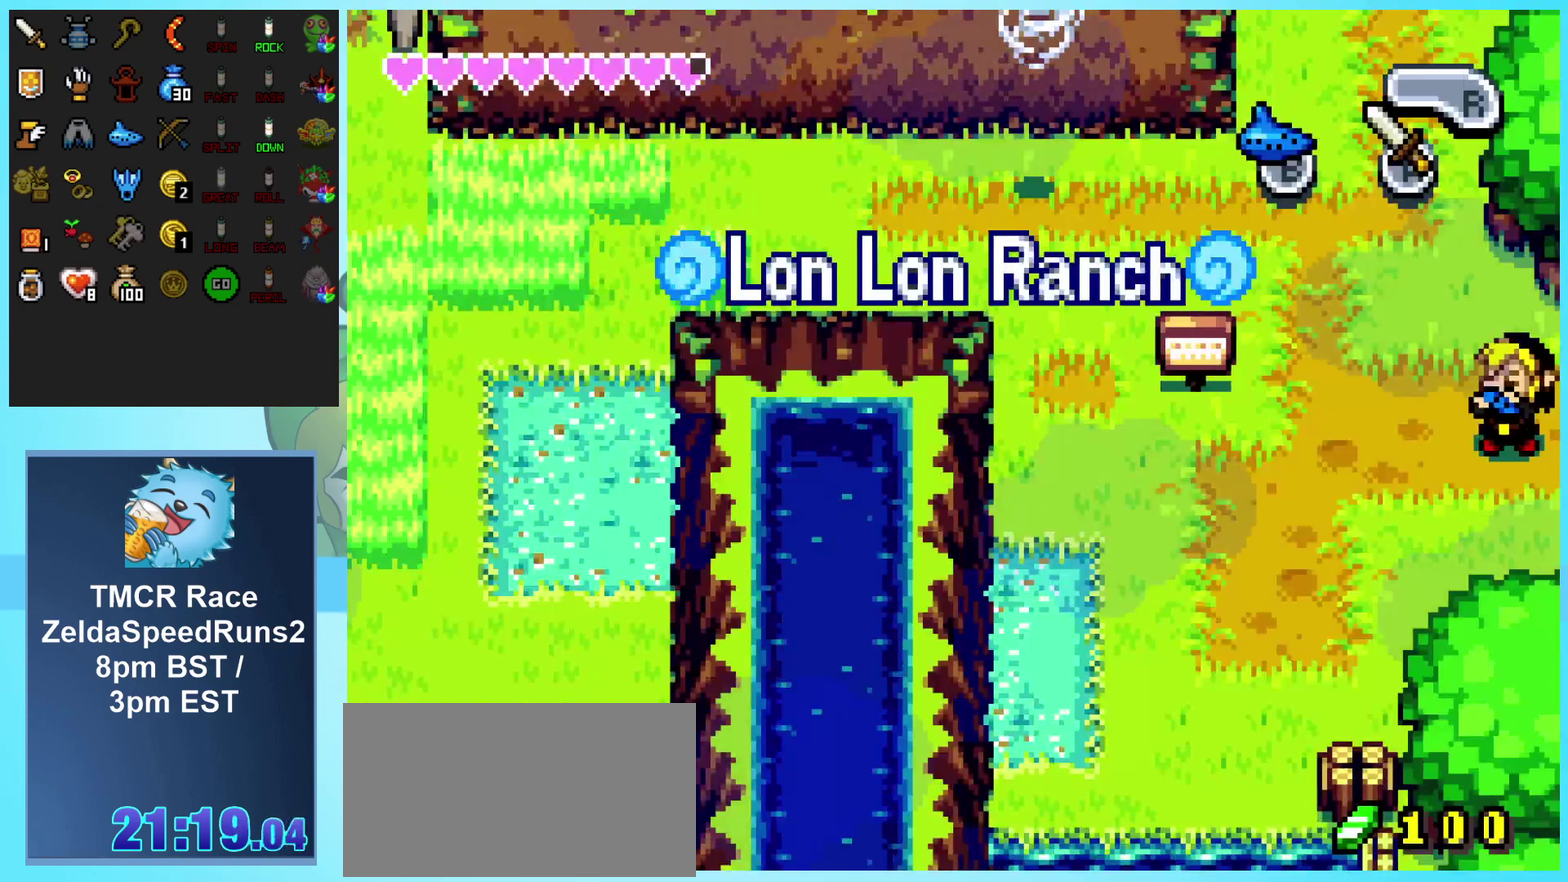
{"buttons": [], "events": []}
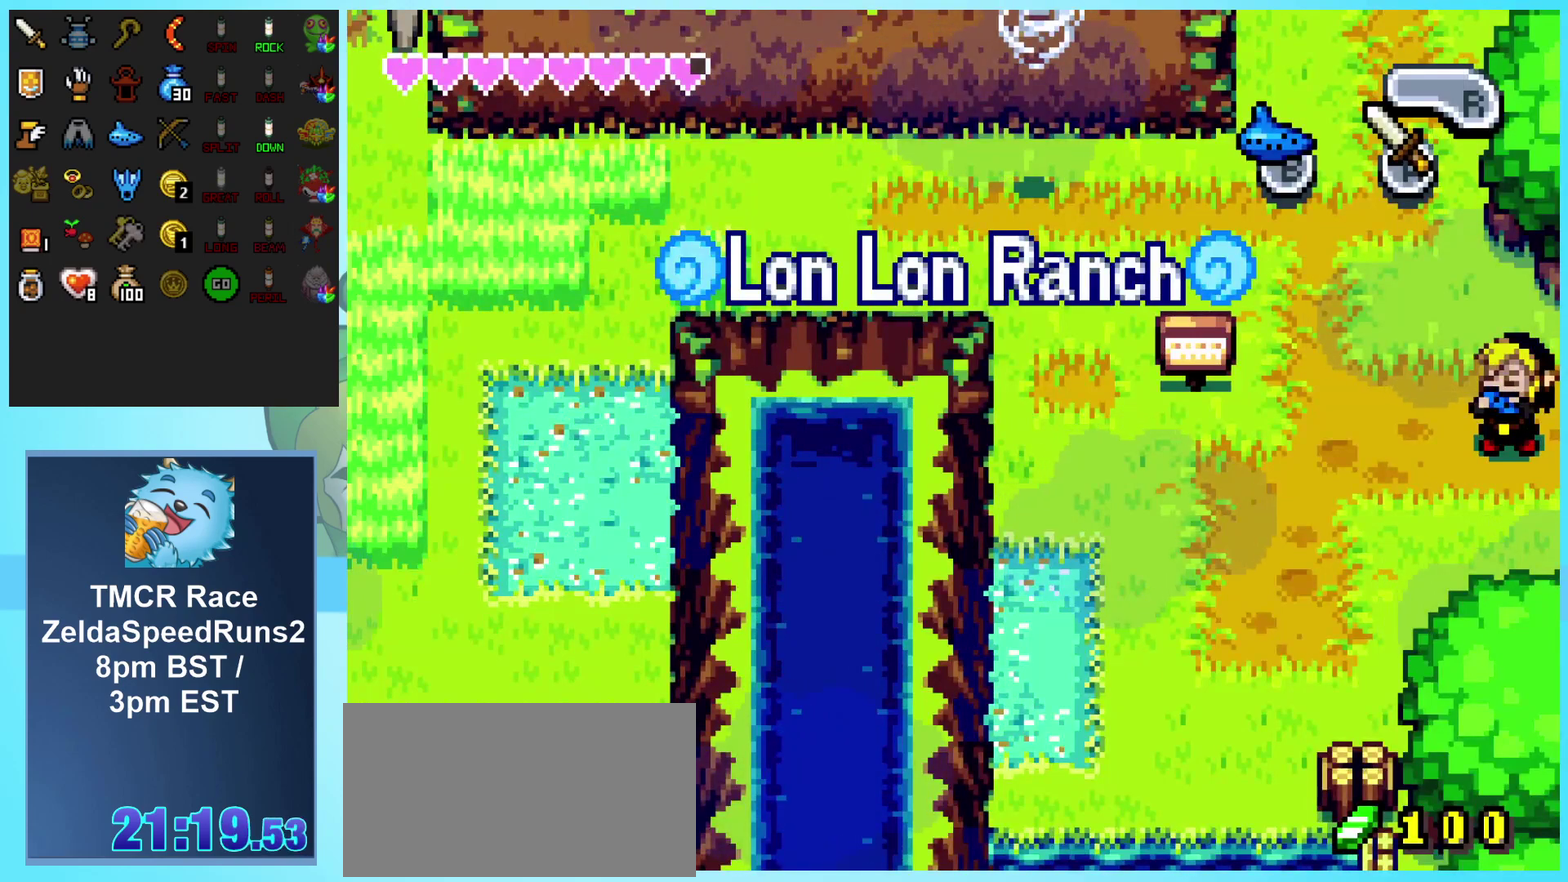
{"buttons": [], "events": []}
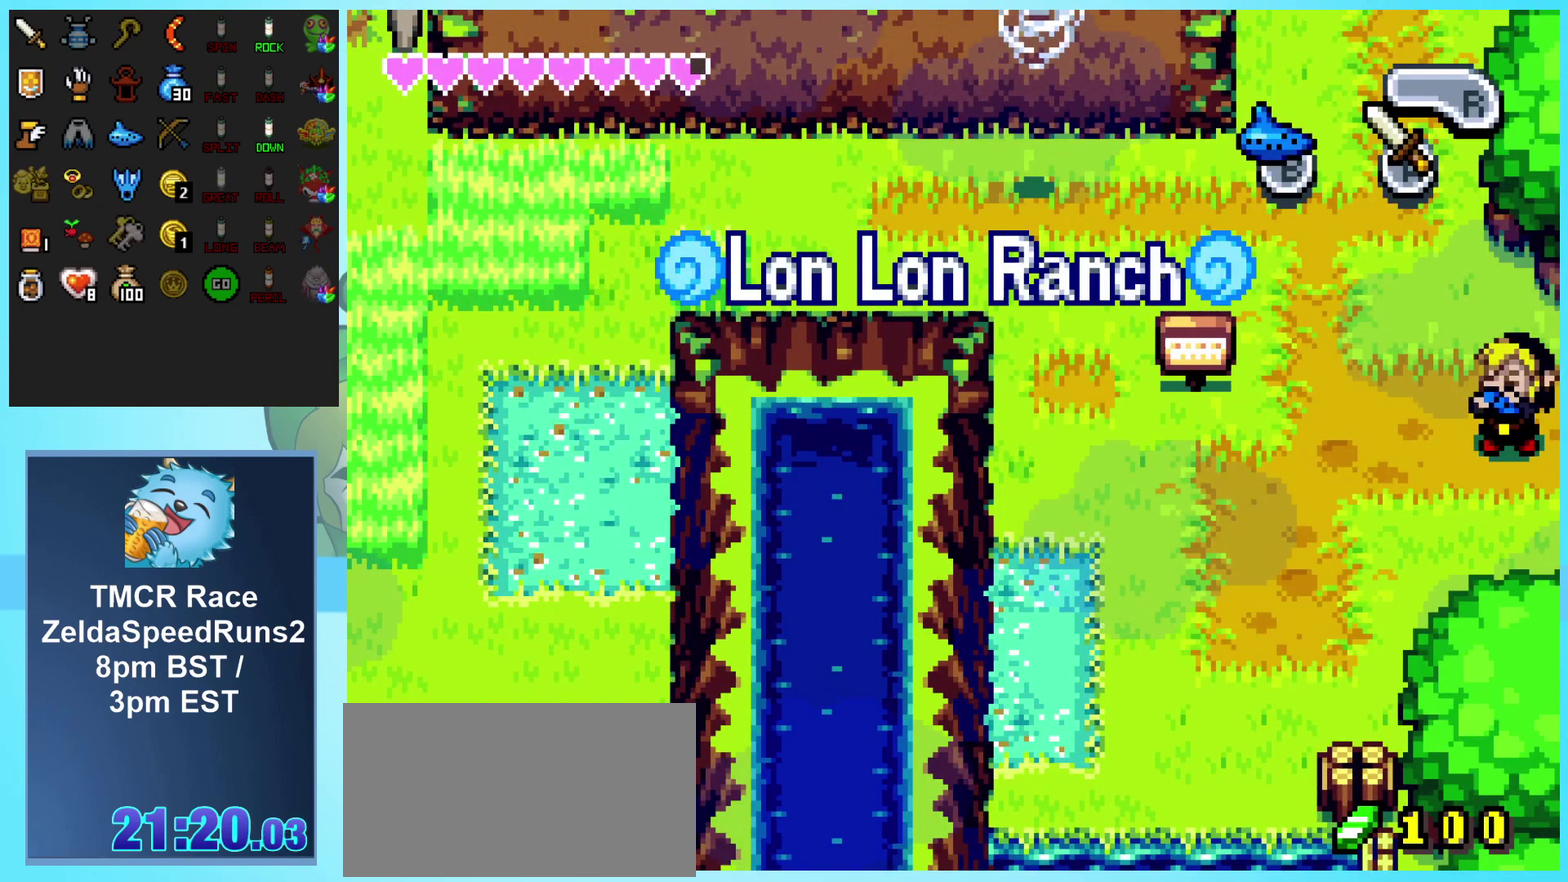
{"buttons": [], "events": []}
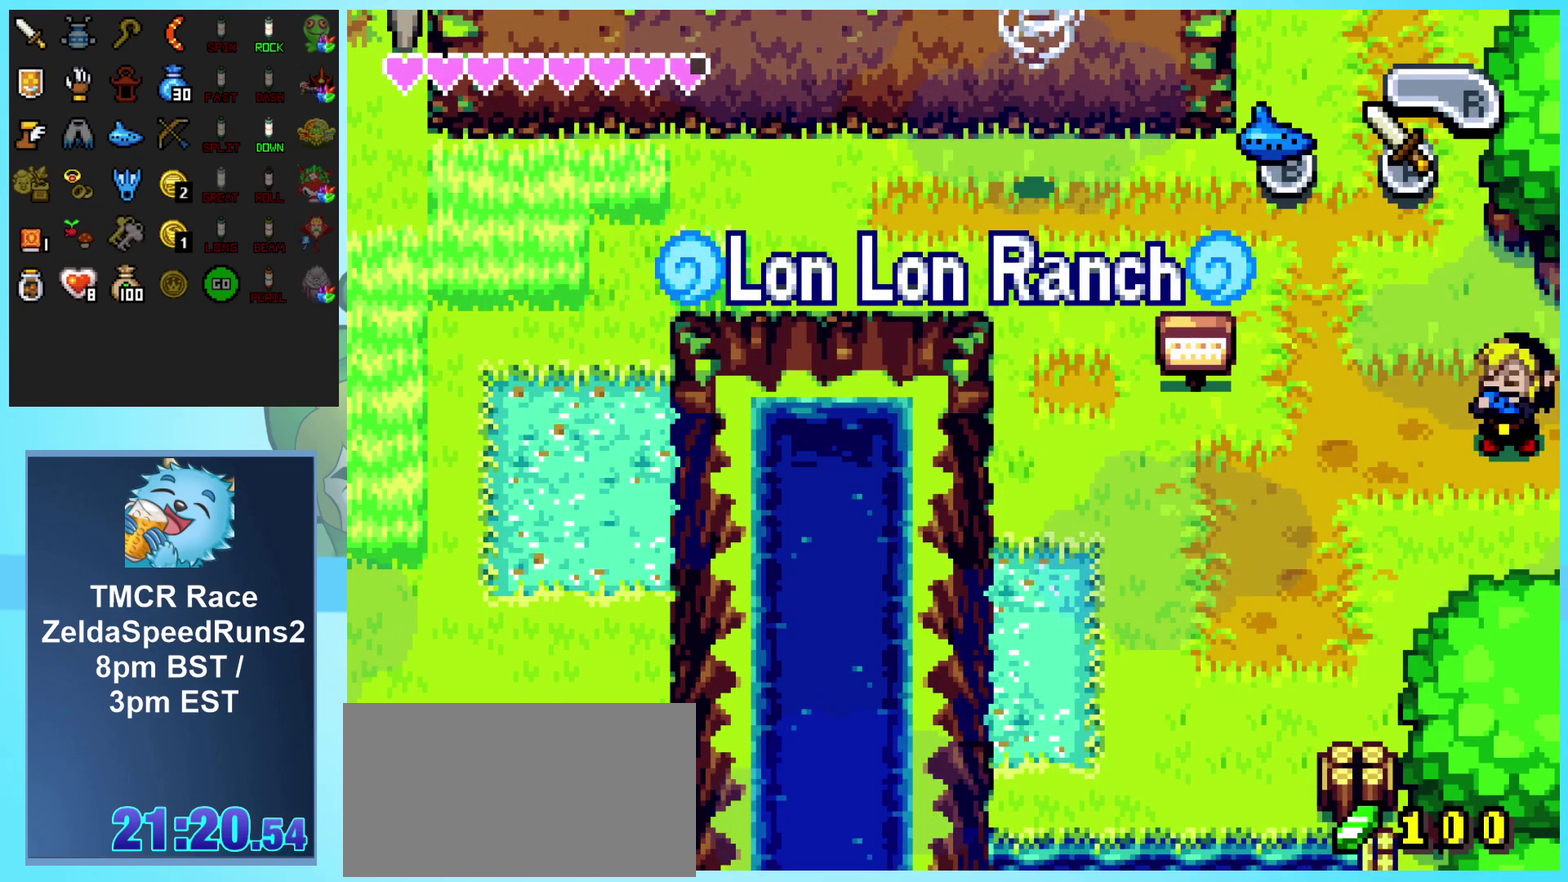
{"buttons": [], "events": []}
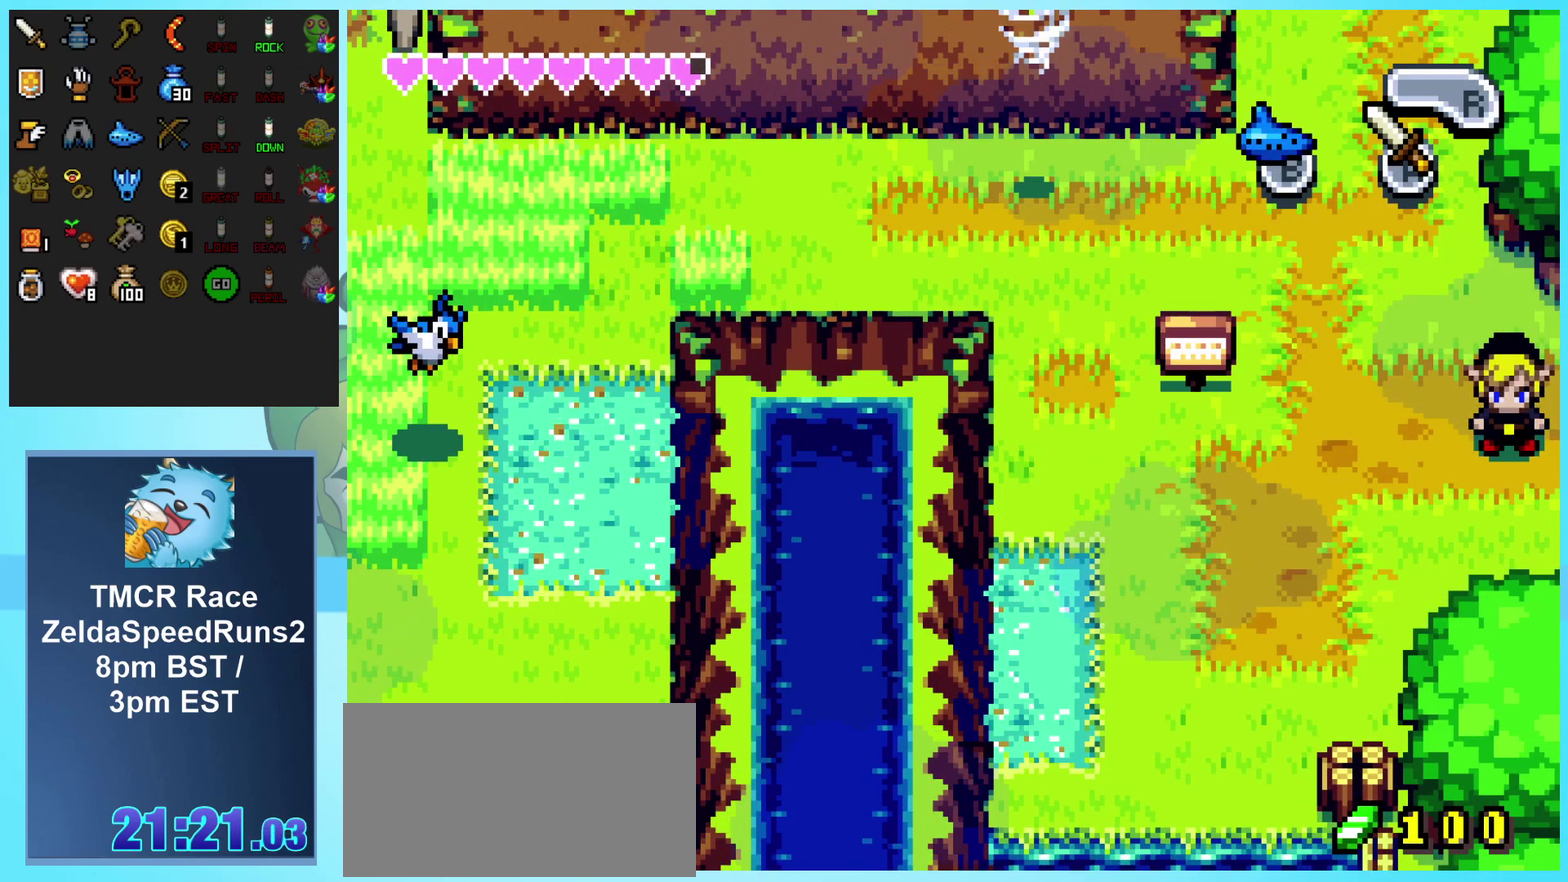
{"buttons": [], "events": []}
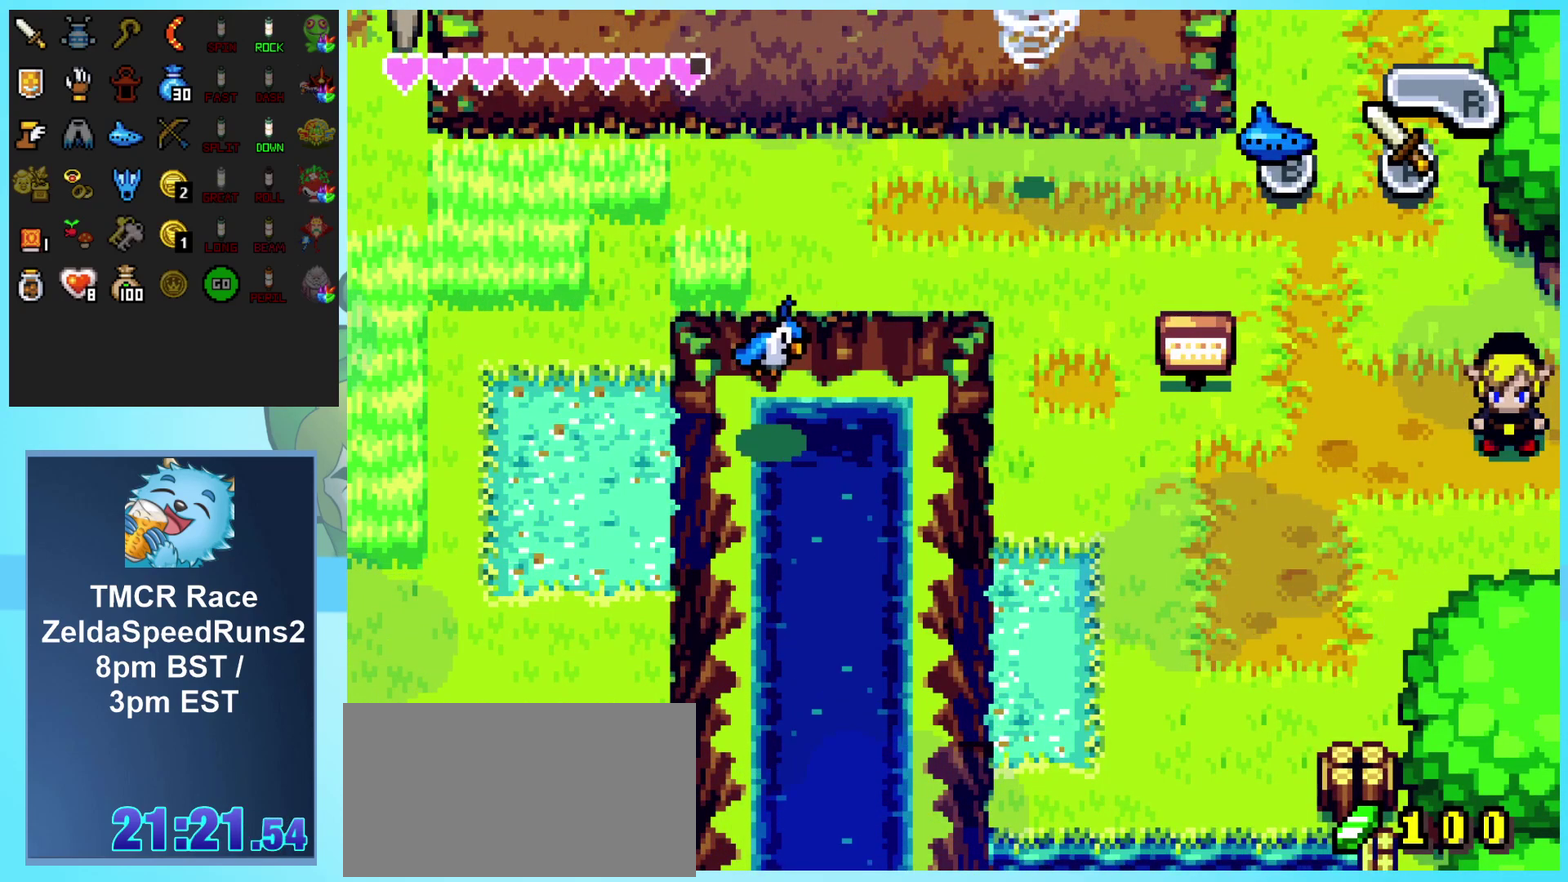
{"buttons": [], "events": []}
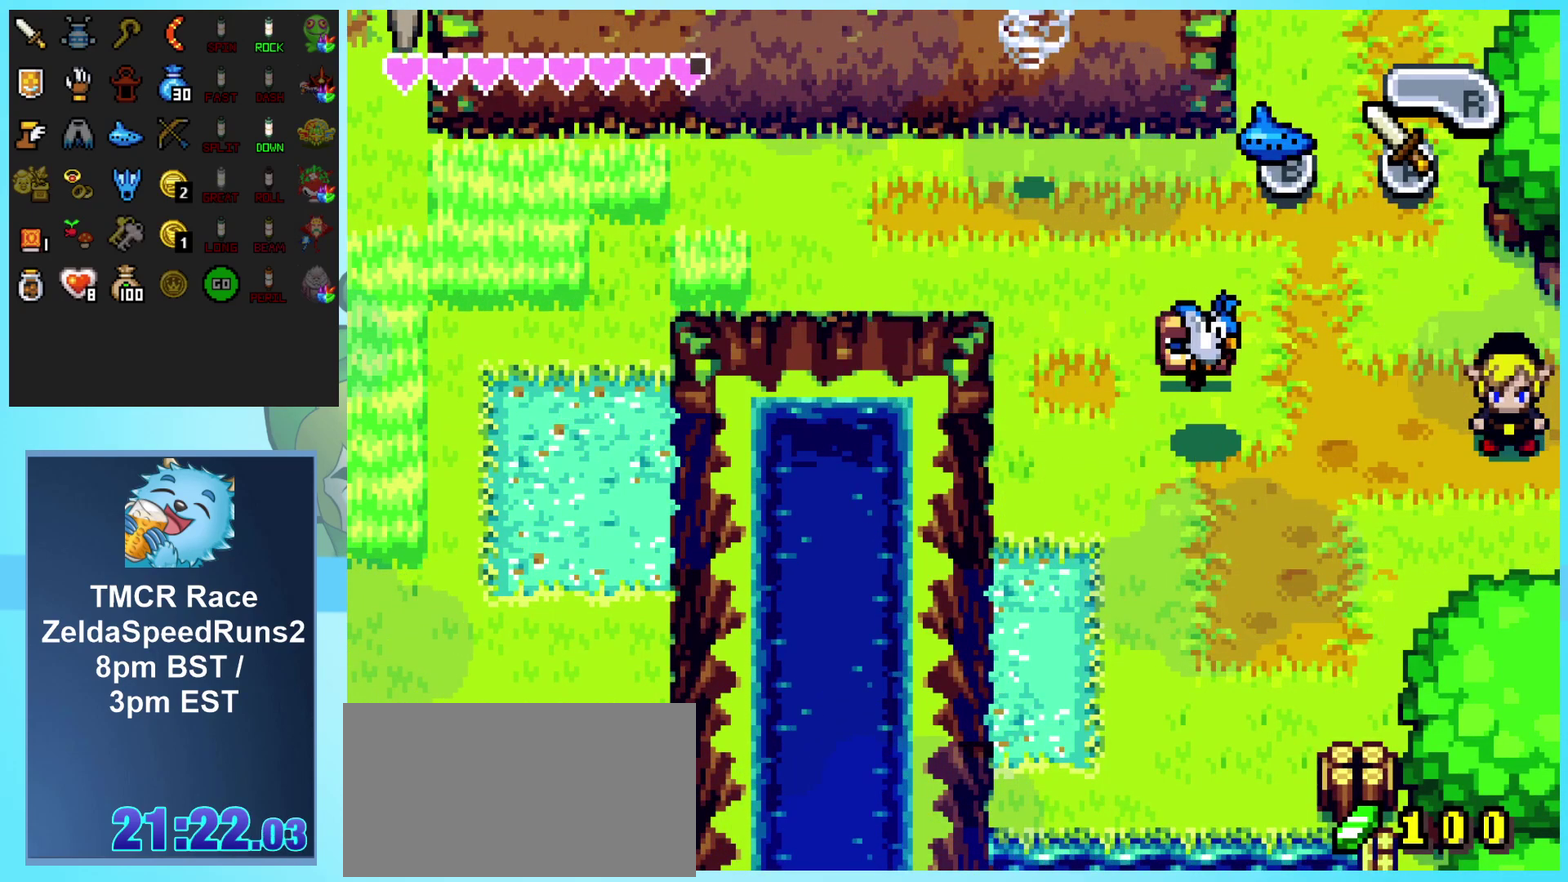
{"buttons": [], "events": []}
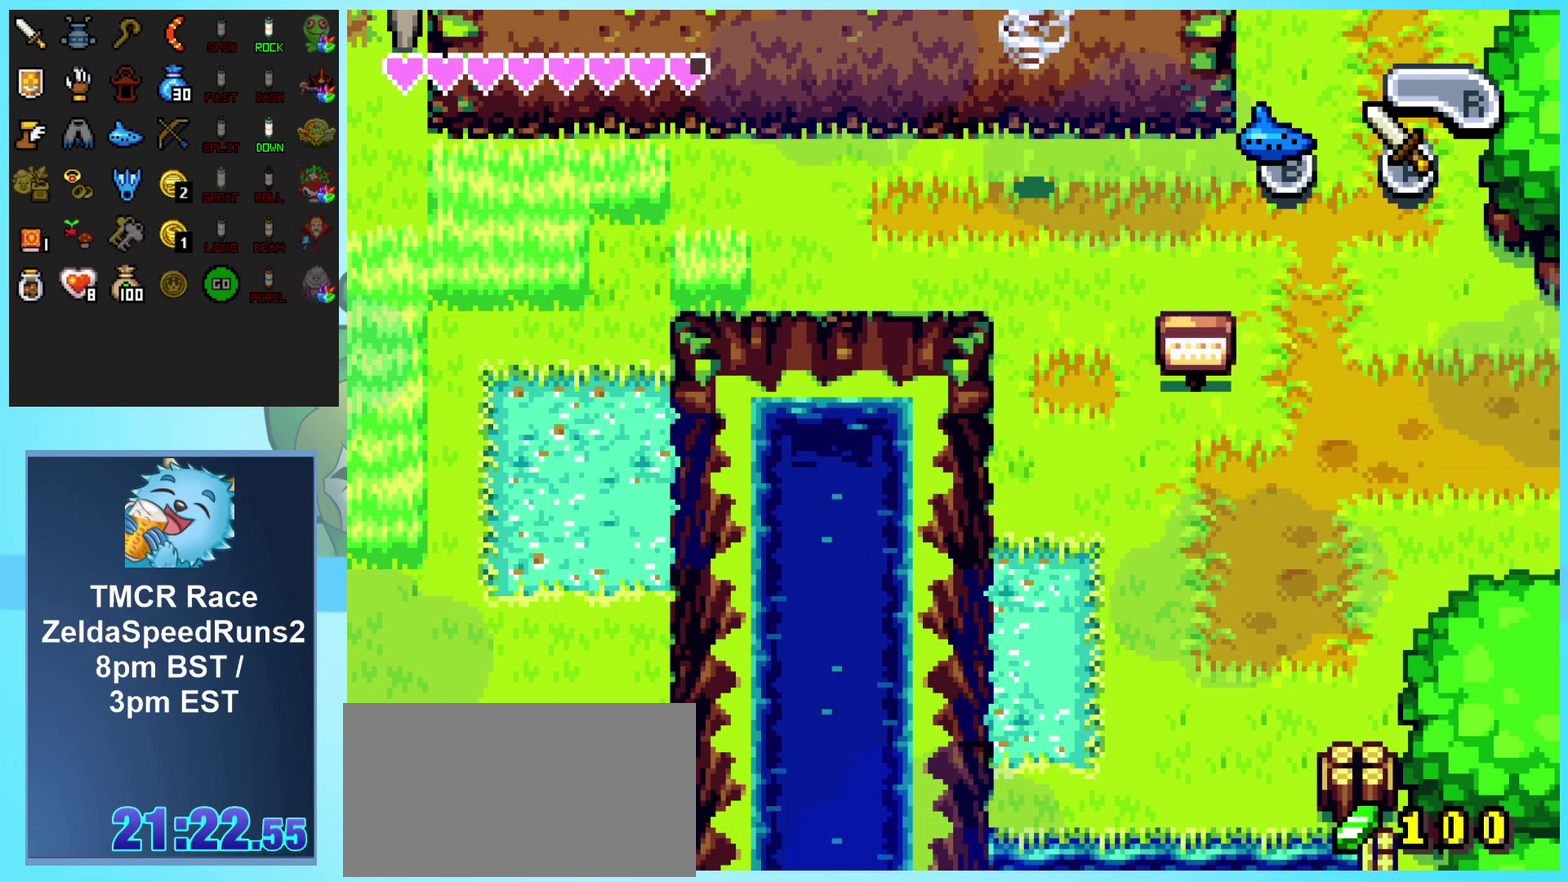
{"buttons": [], "events": []}
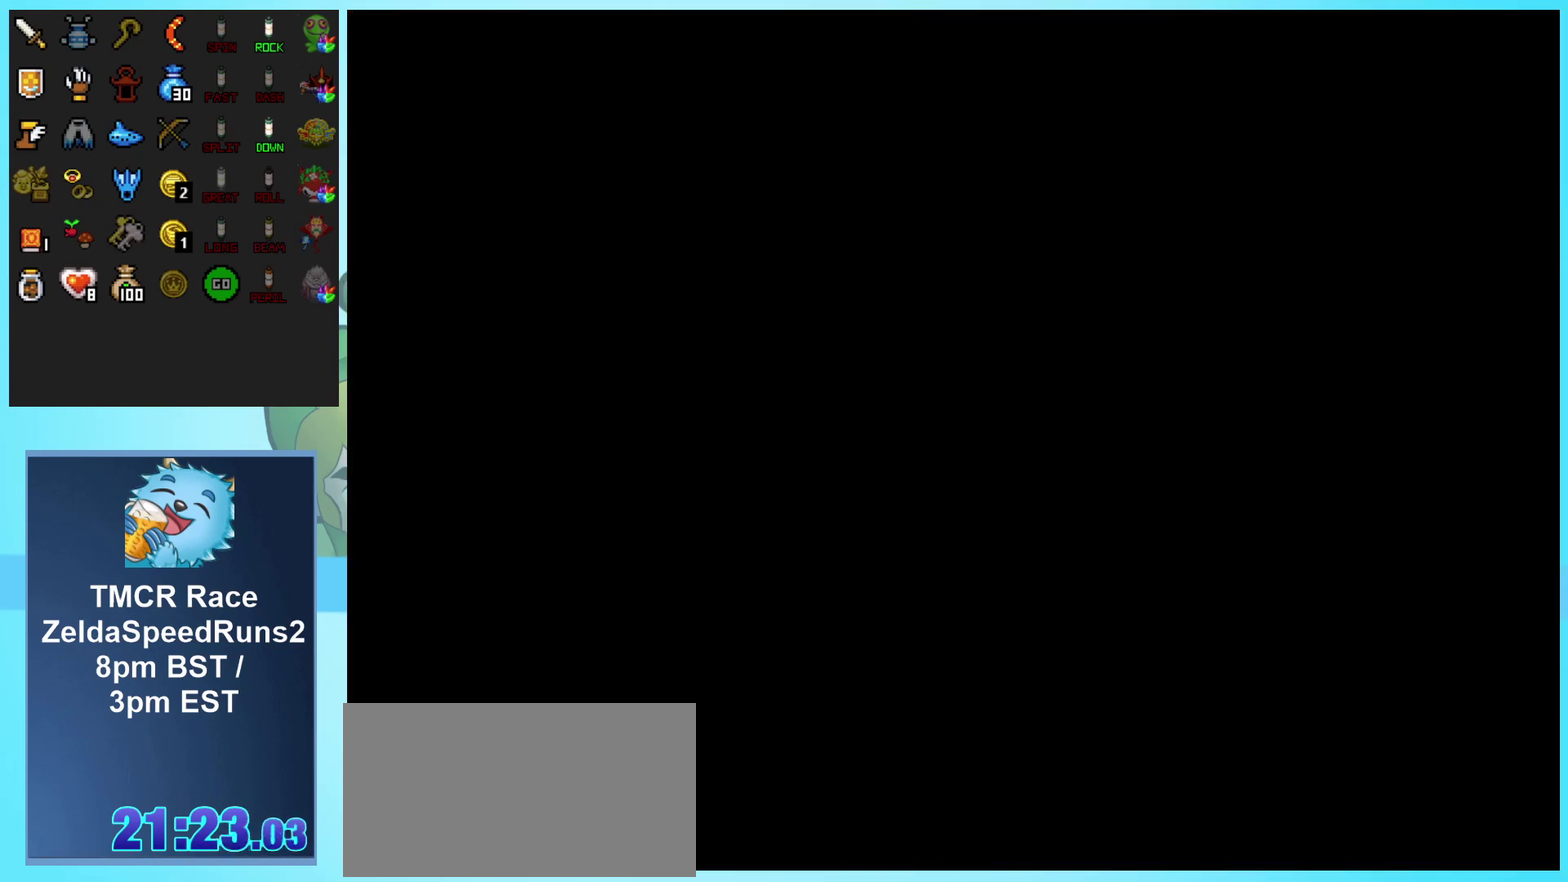
{"buttons": [], "events": []}
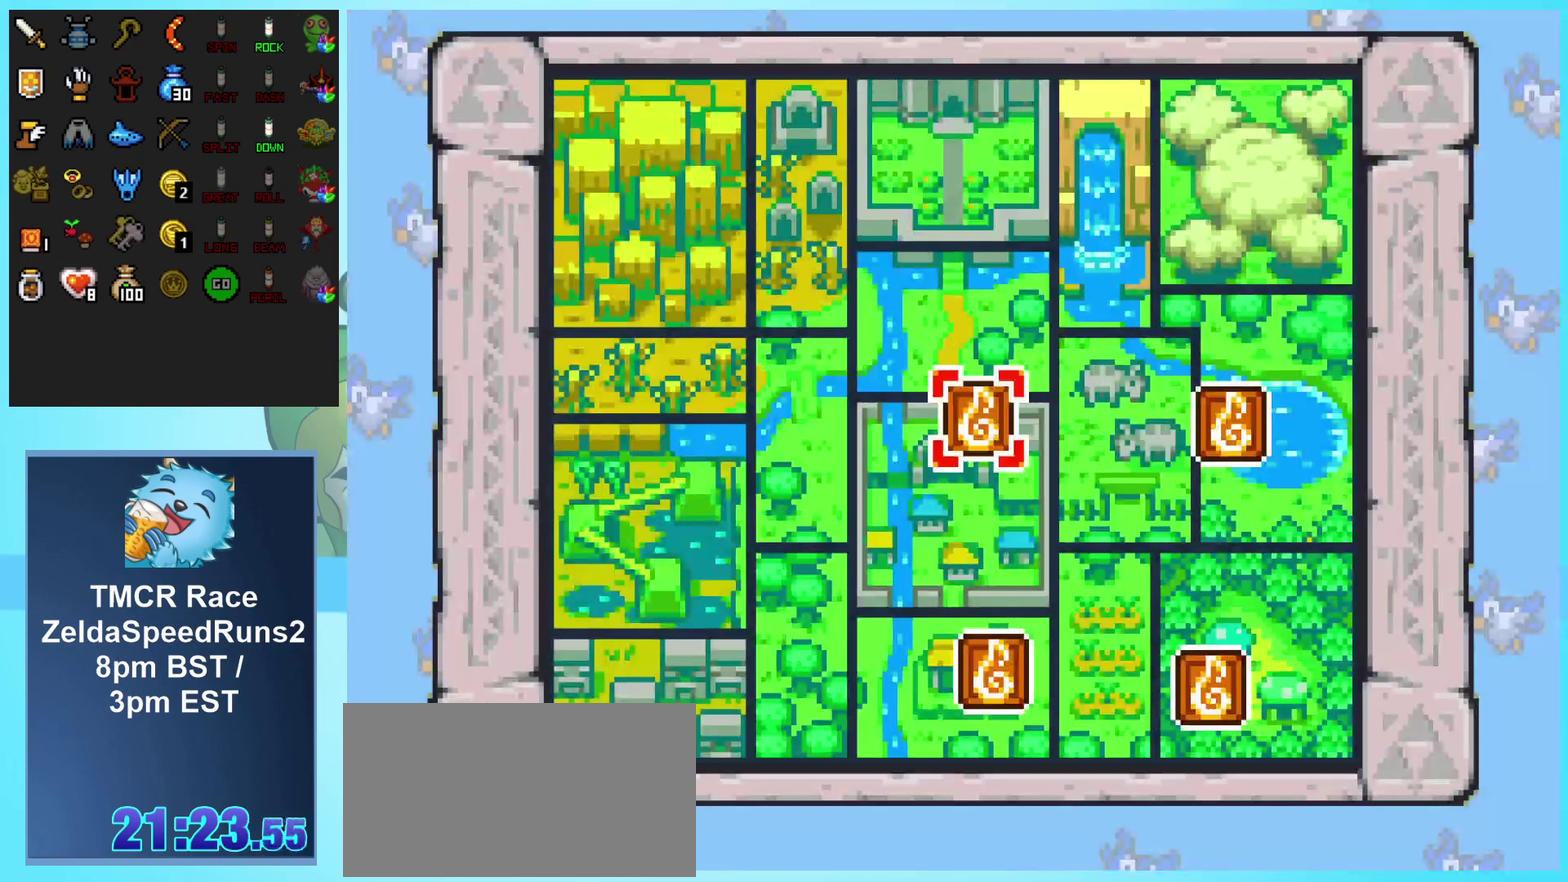
{"buttons": ["A"], "events": [[433, "A", "down"]]}
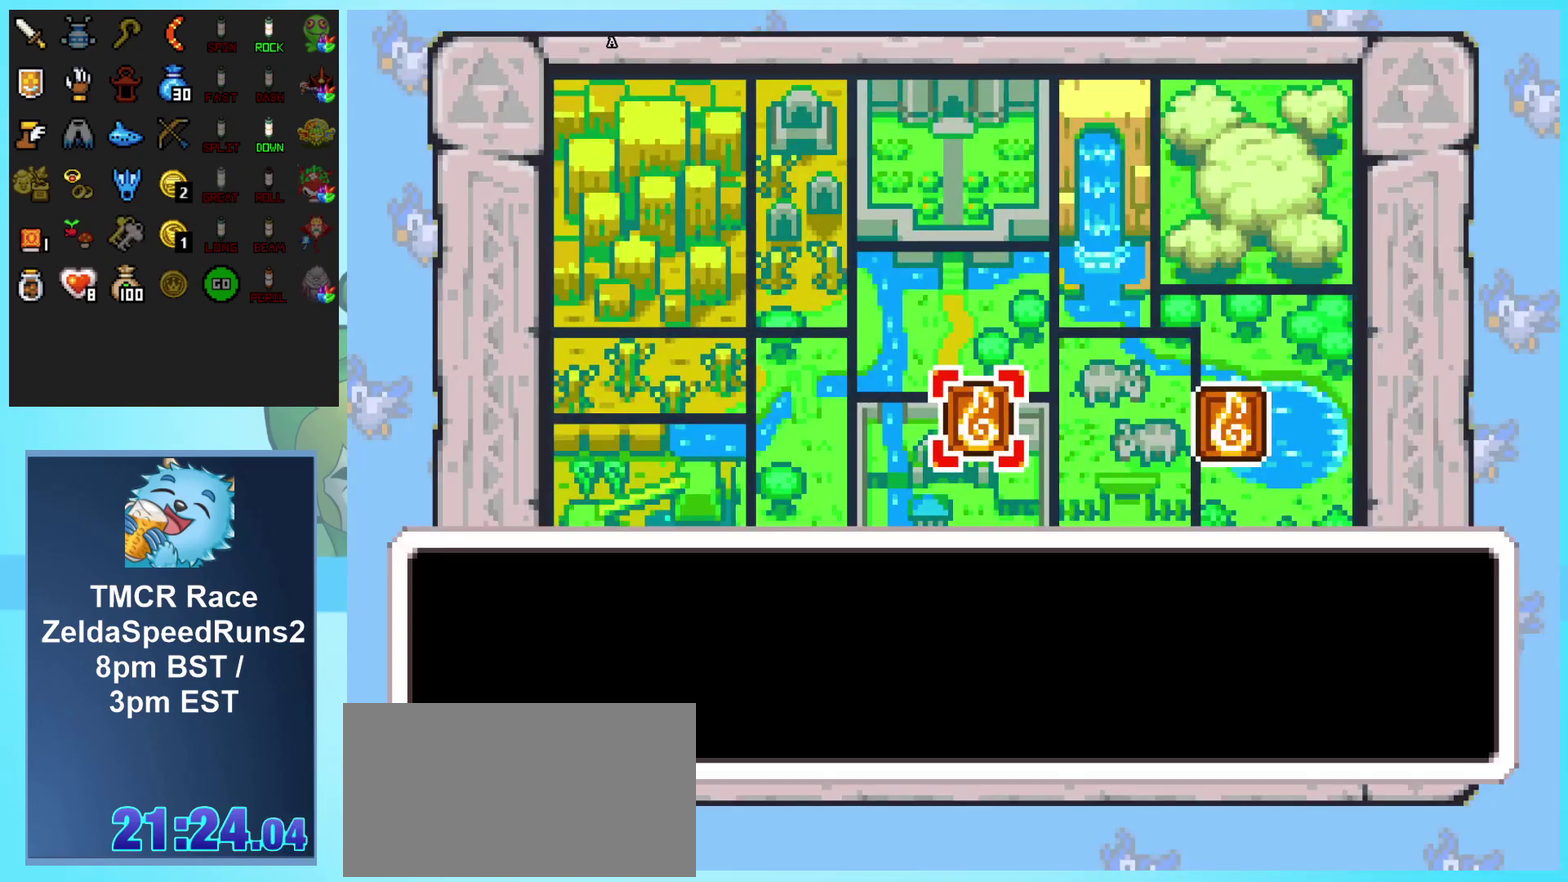
{"buttons": ["A"], "events": [[33, "A", "up"], [150, "A", "down"], [233, "A", "up"], [317, "A", "down"], [400, "A", "up"], [467, "A", "down"]]}
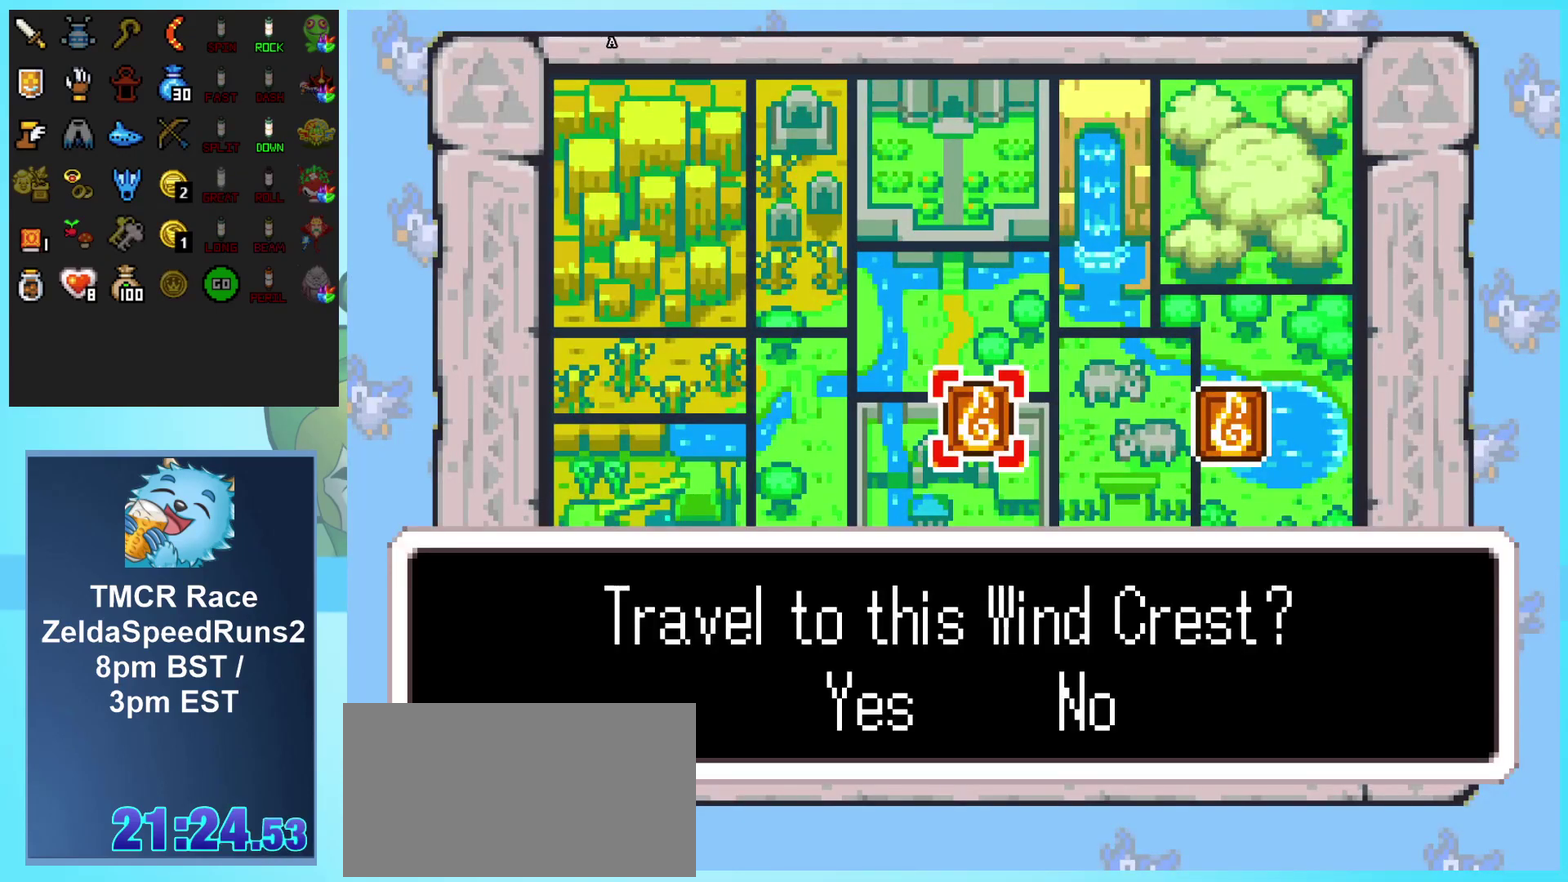
{"buttons": [], "events": [[33, "A", "up"], [117, "A", "down"], [200, "A", "up"]]}
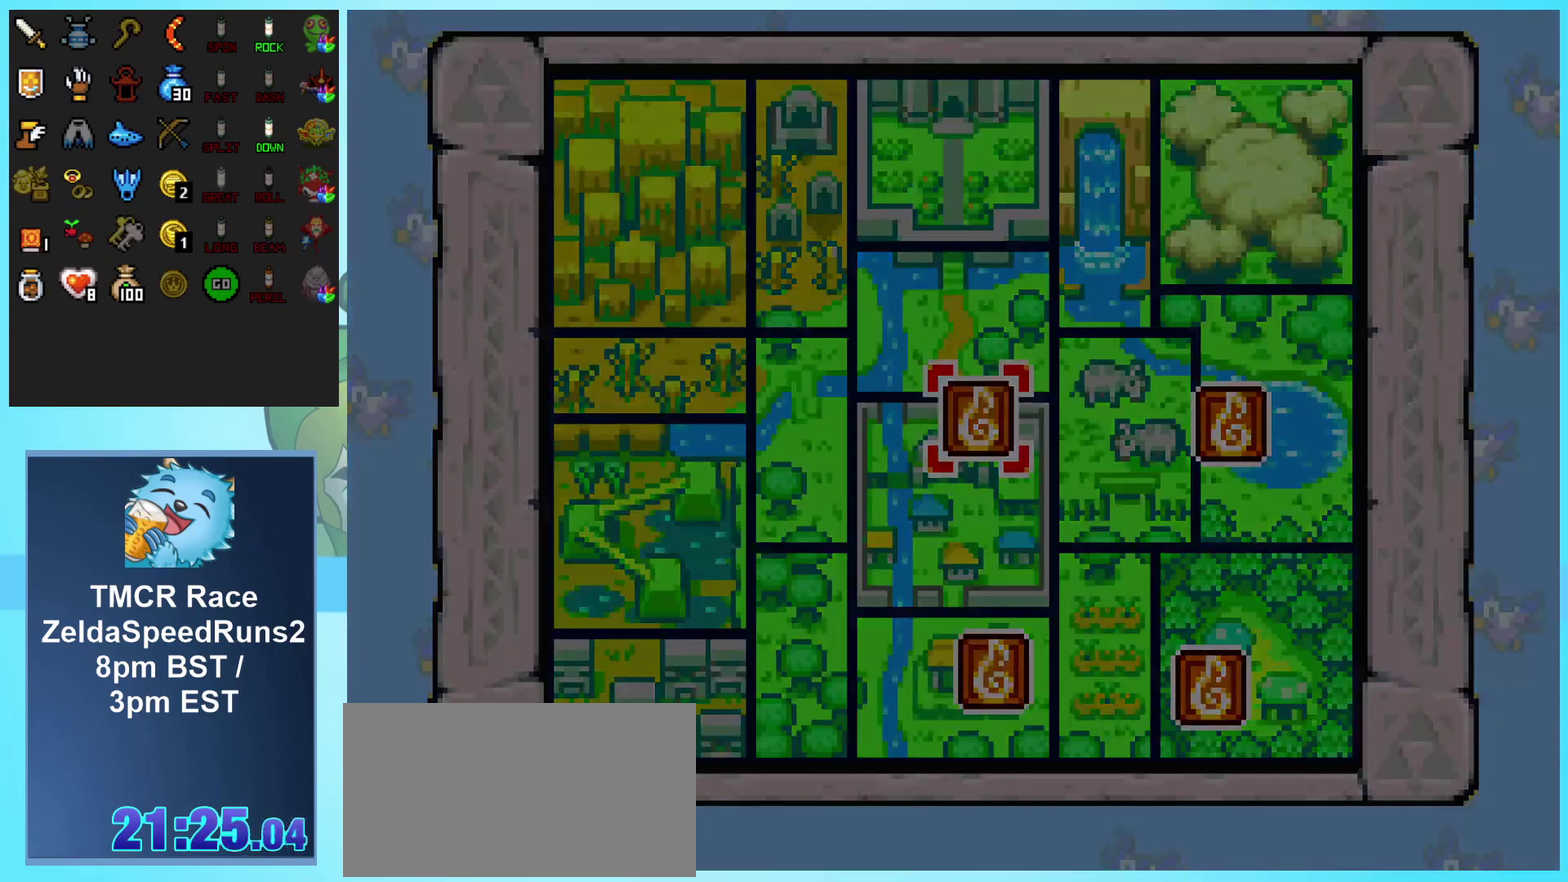
{"buttons": [], "events": []}